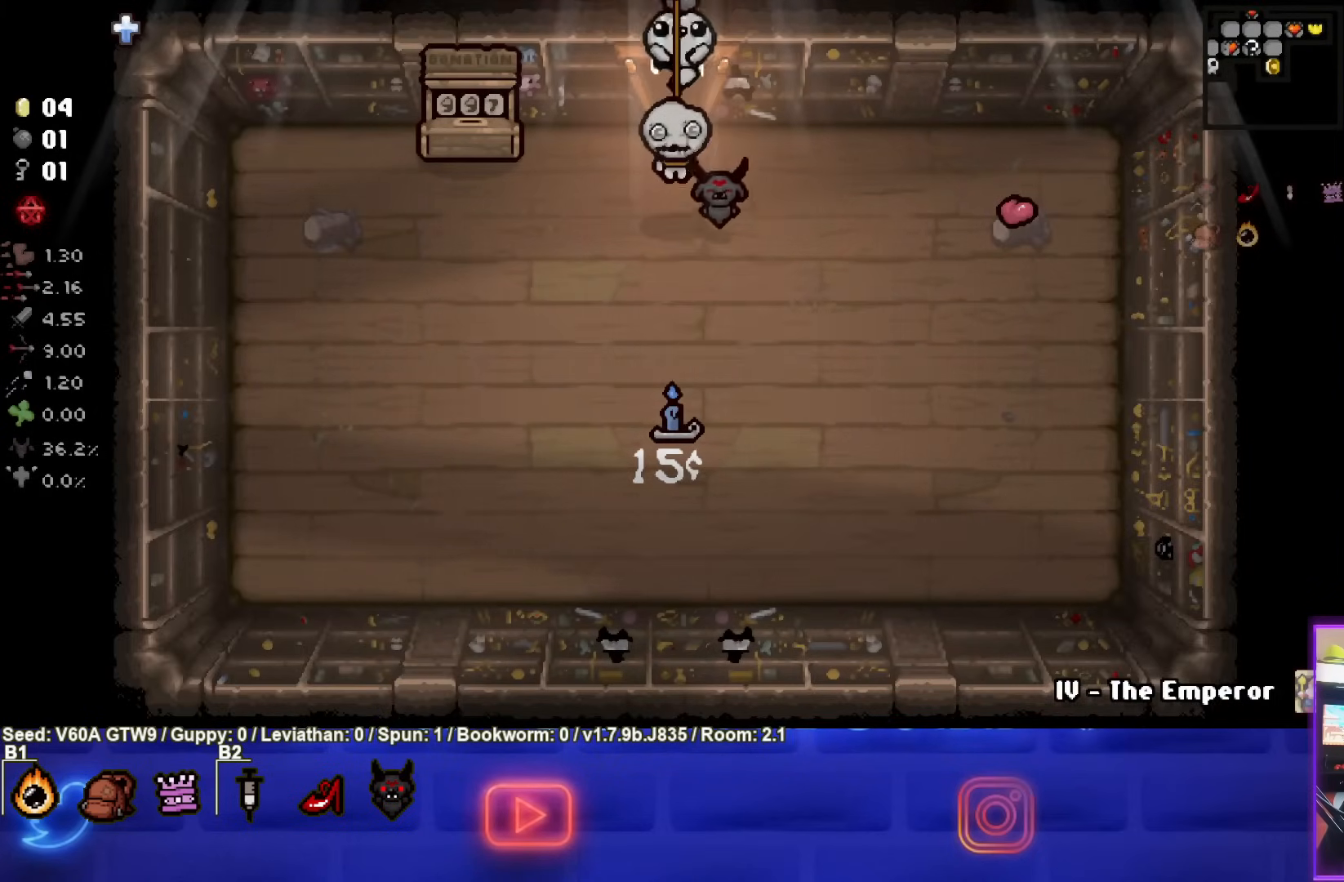
Gameplay with a controller (PlayStation layout); each line is a JSON object with the inputs held at the frame after it. "events" lists button and stick changes between this image and that frame as [ms after this image, input, new state], when the widget could be followed in between. Not read: L3 R3 right_stick.
{"buttons": [], "left_stick": "up", "events": [[350, "left_stick", "center"], [433, "left_stick", "up"]]}
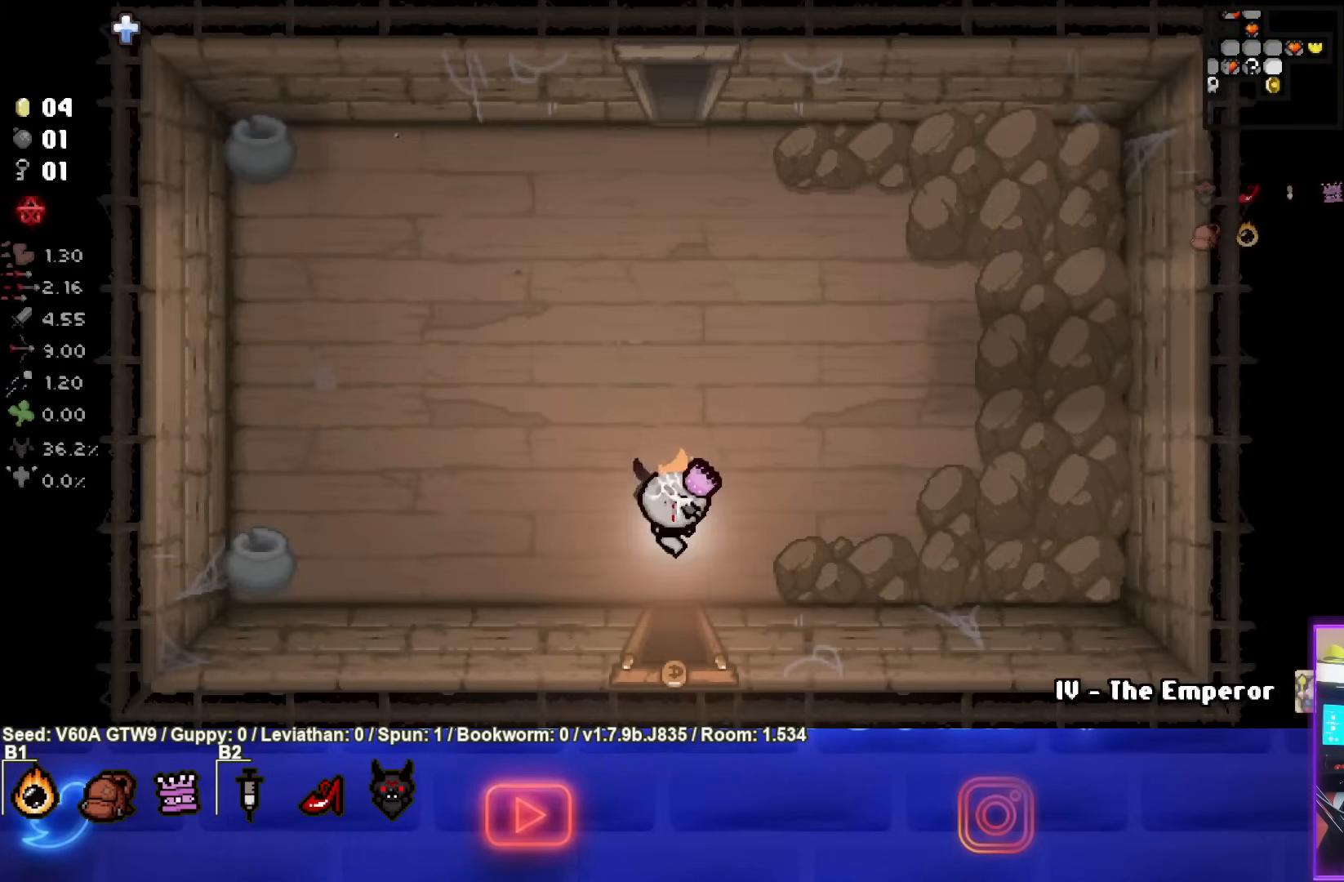
{"buttons": [], "left_stick": "up", "events": []}
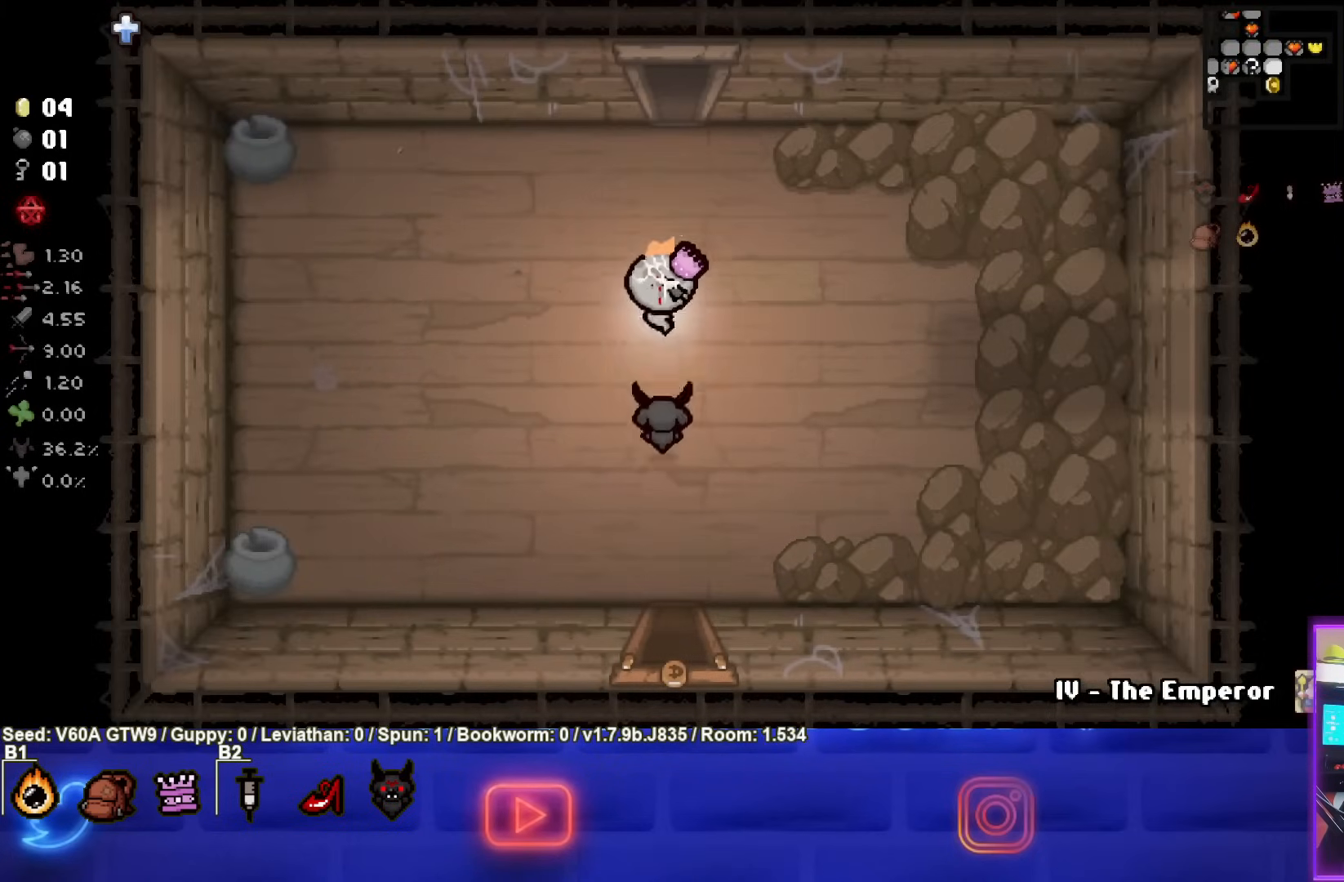
{"buttons": [], "left_stick": "up", "events": []}
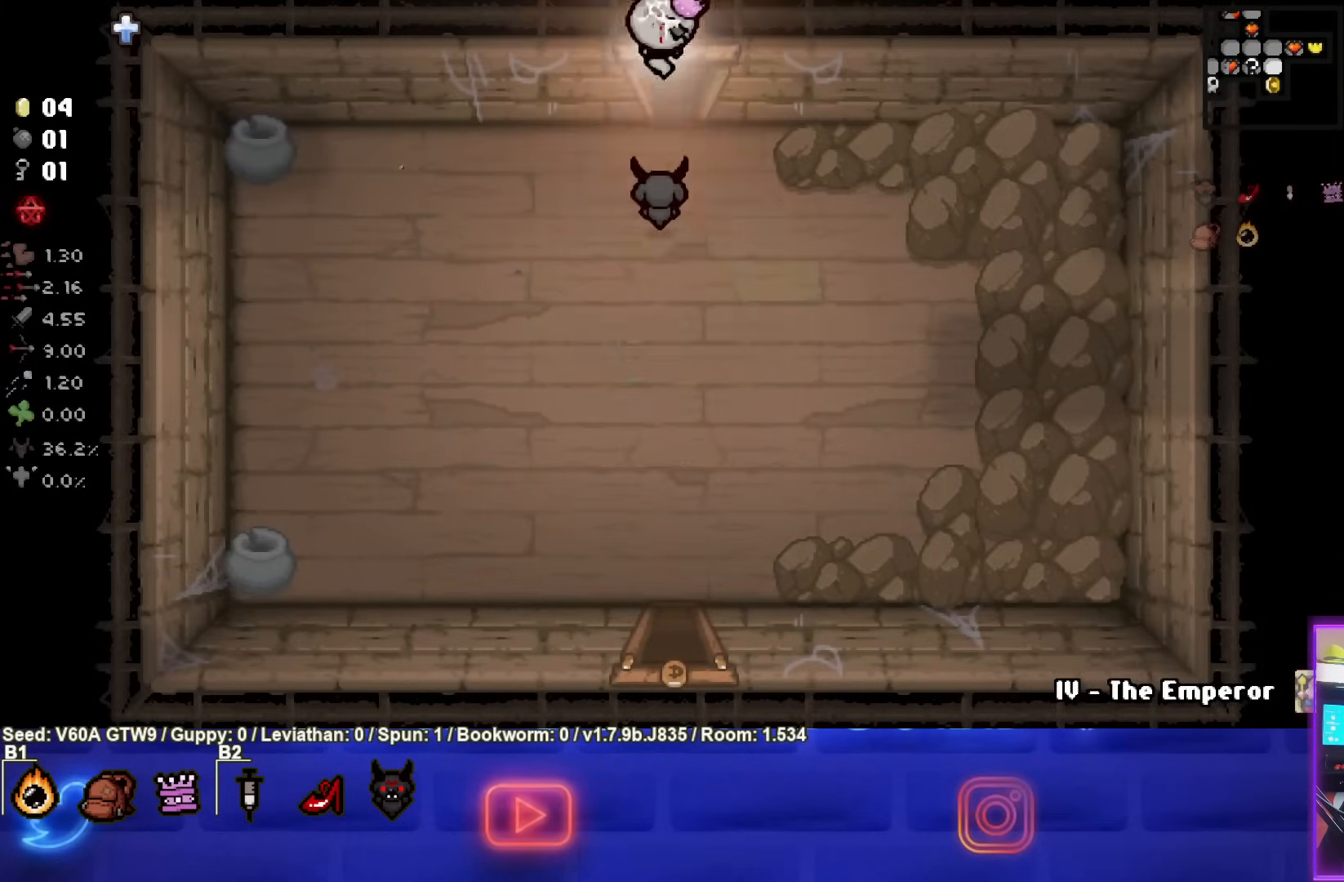
{"buttons": [], "left_stick": "center", "events": [[133, "left_stick", "center"]]}
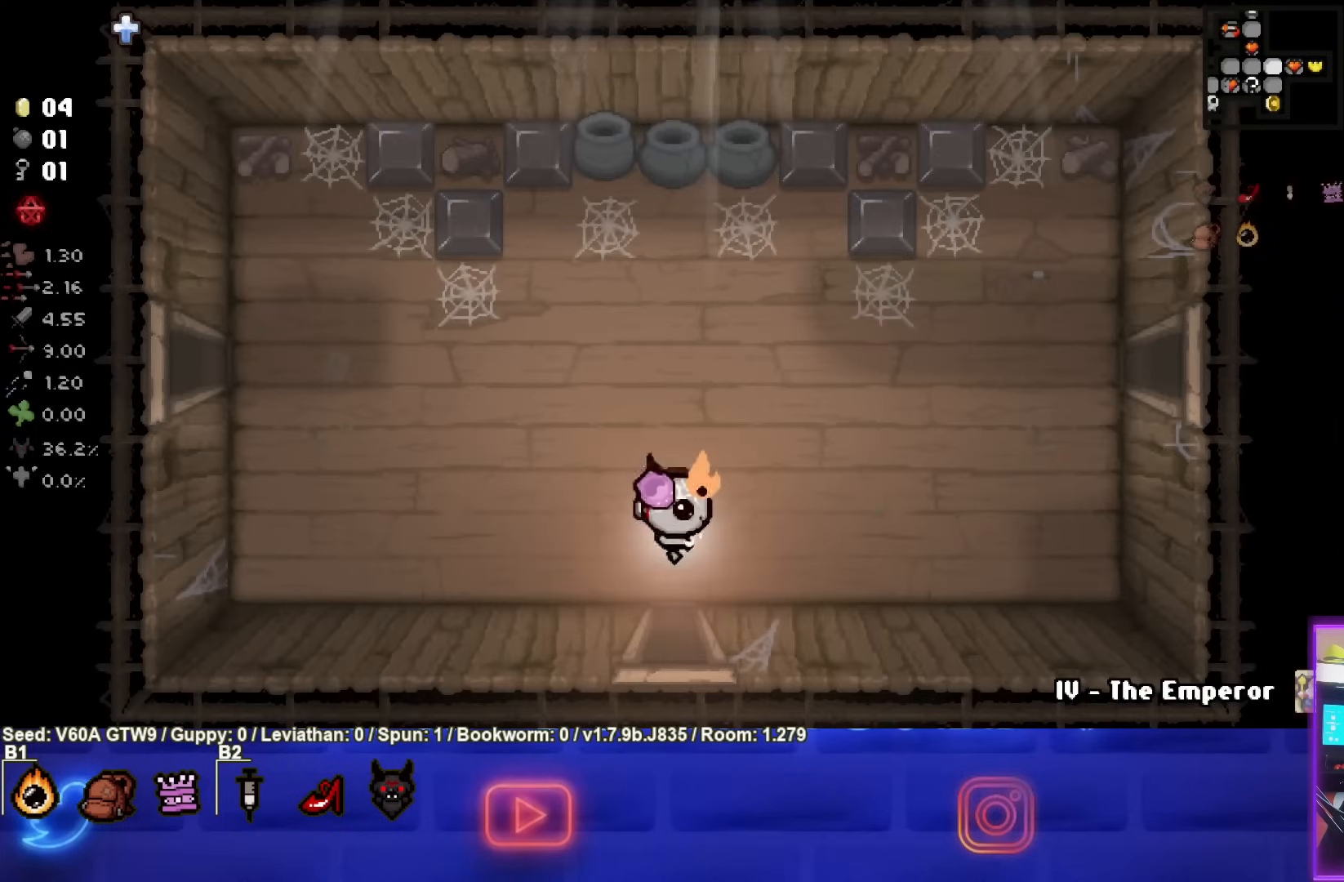
{"buttons": [], "left_stick": "up-right", "events": [[17, "left_stick", "up-right"]]}
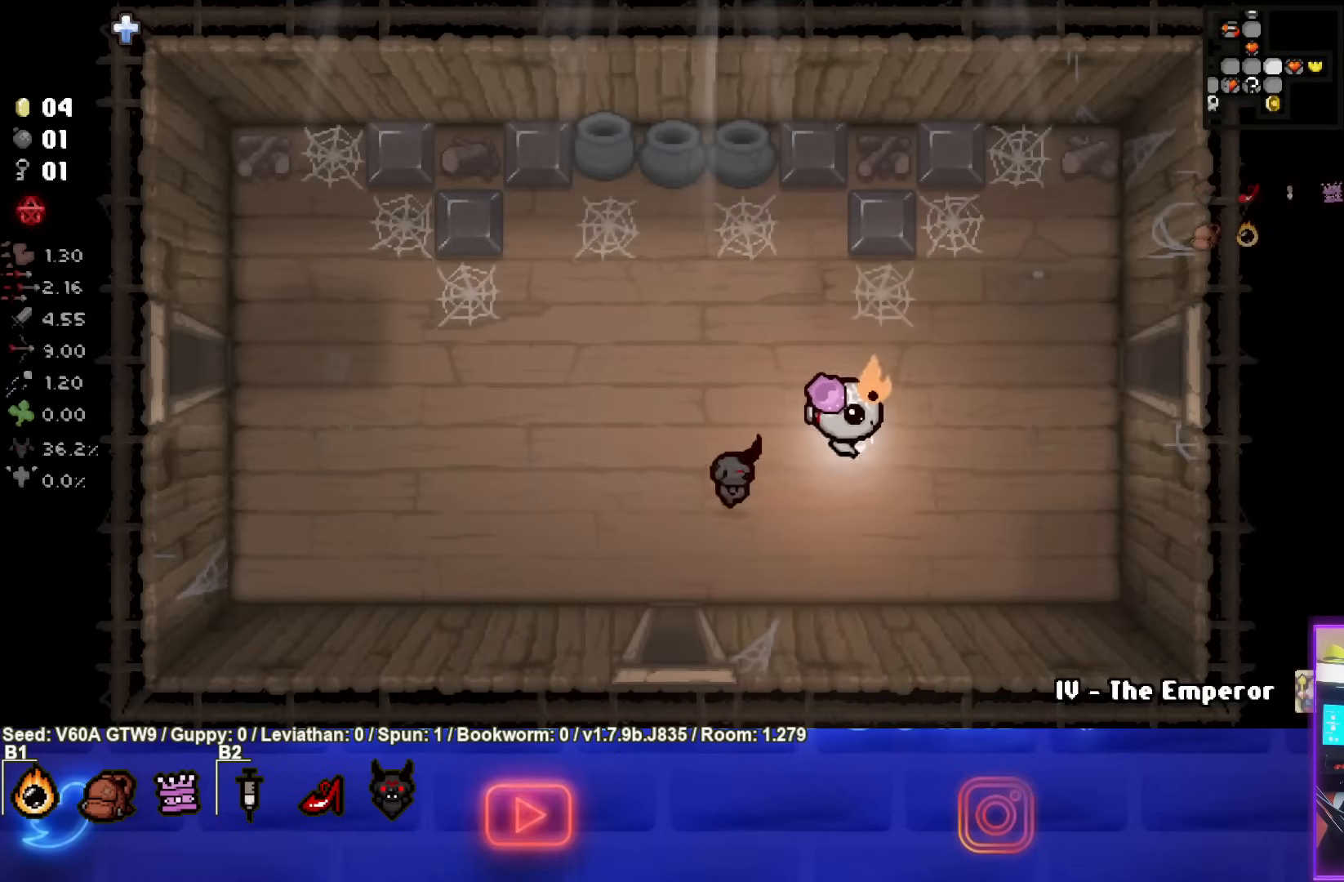
{"buttons": ["SELECT"], "left_stick": "right", "events": [[183, "SELECT", "down"], [417, "left_stick", "right"]]}
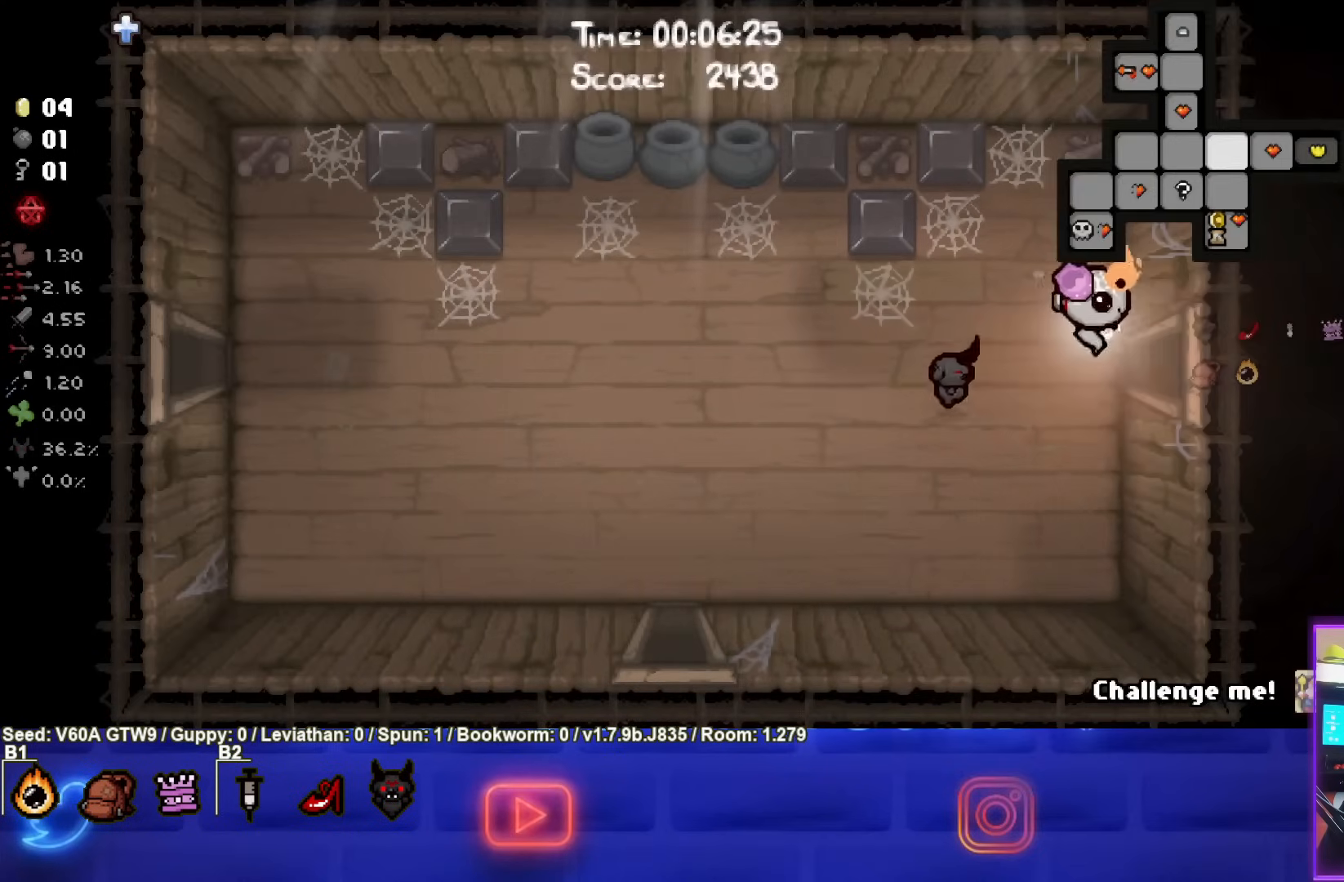
{"buttons": [], "left_stick": "center", "events": [[350, "left_stick", "center"], [383, "SELECT", "up"]]}
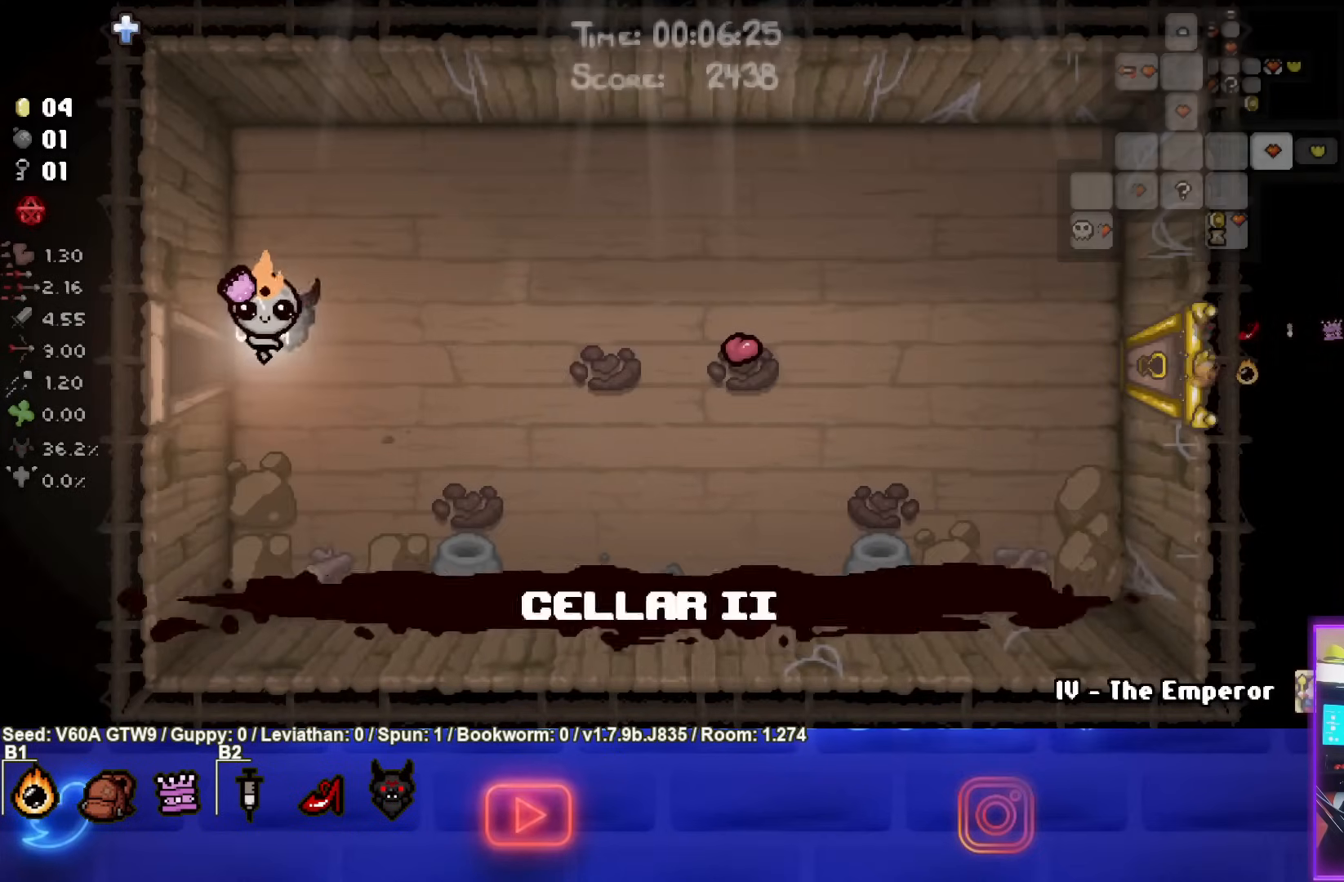
{"buttons": [], "left_stick": "right", "events": [[250, "left_stick", "right"]]}
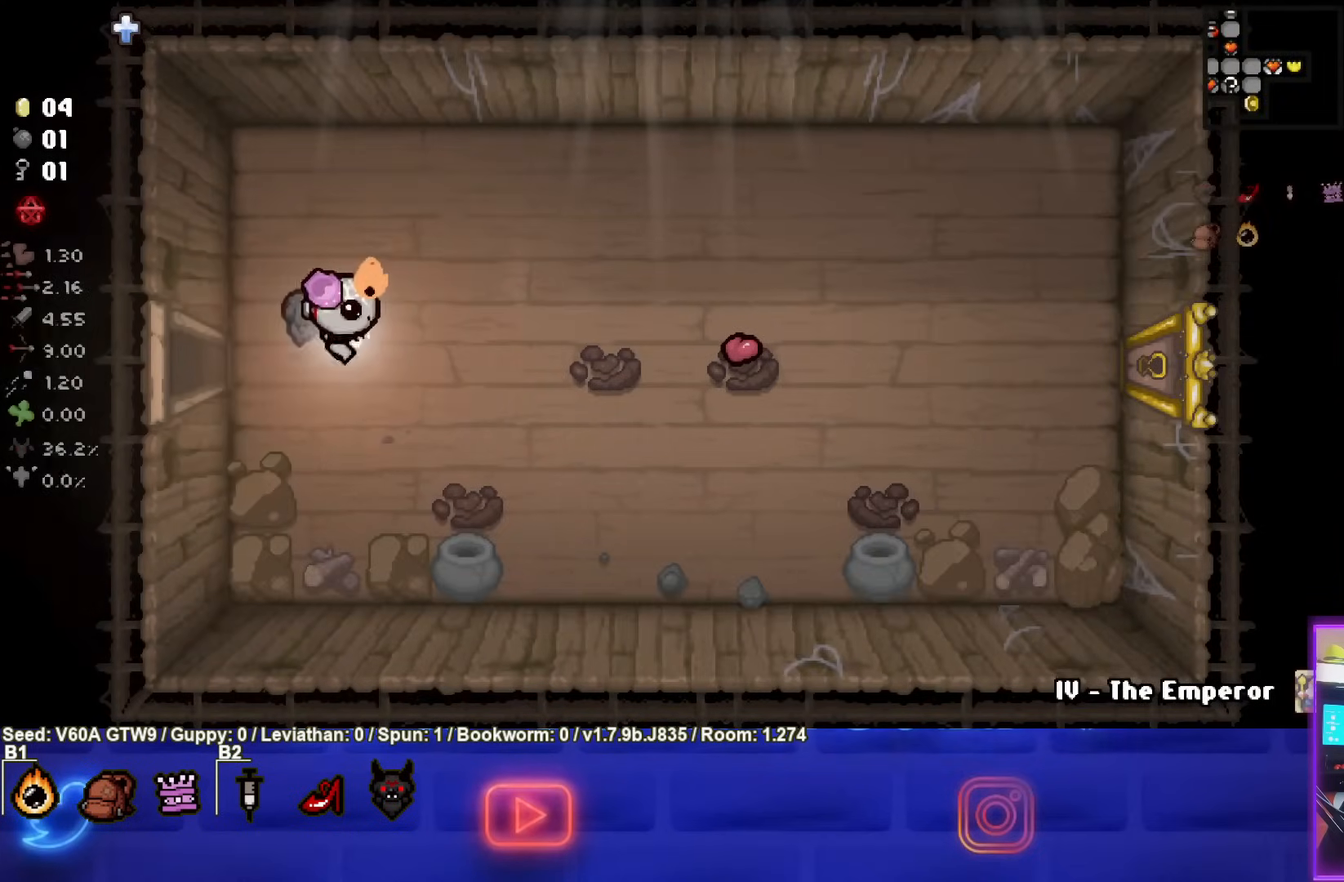
{"buttons": [], "left_stick": "right", "events": []}
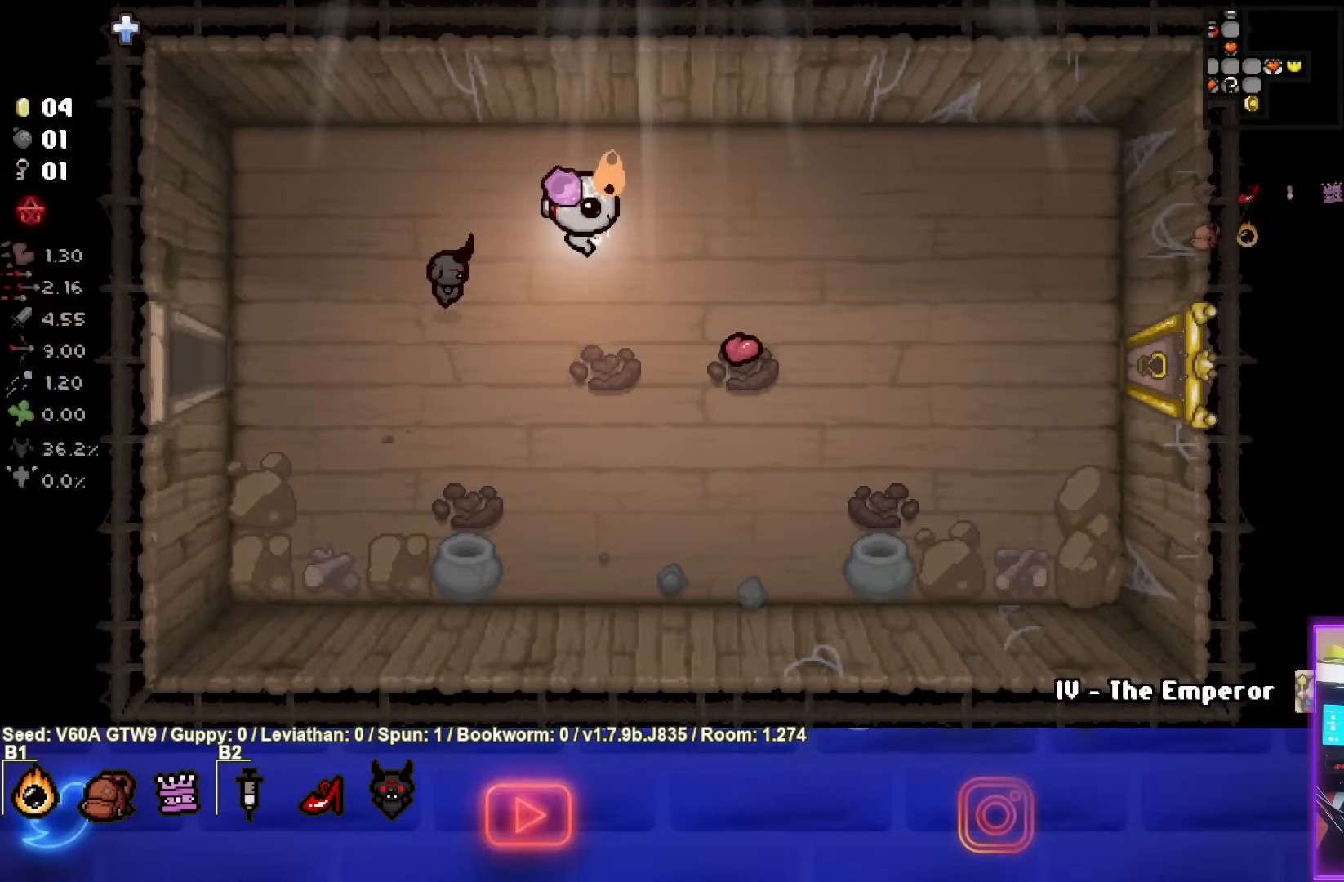
{"buttons": [], "left_stick": "center", "events": [[150, "left_stick", "center"], [317, "left_stick", "up"], [467, "left_stick", "center"]]}
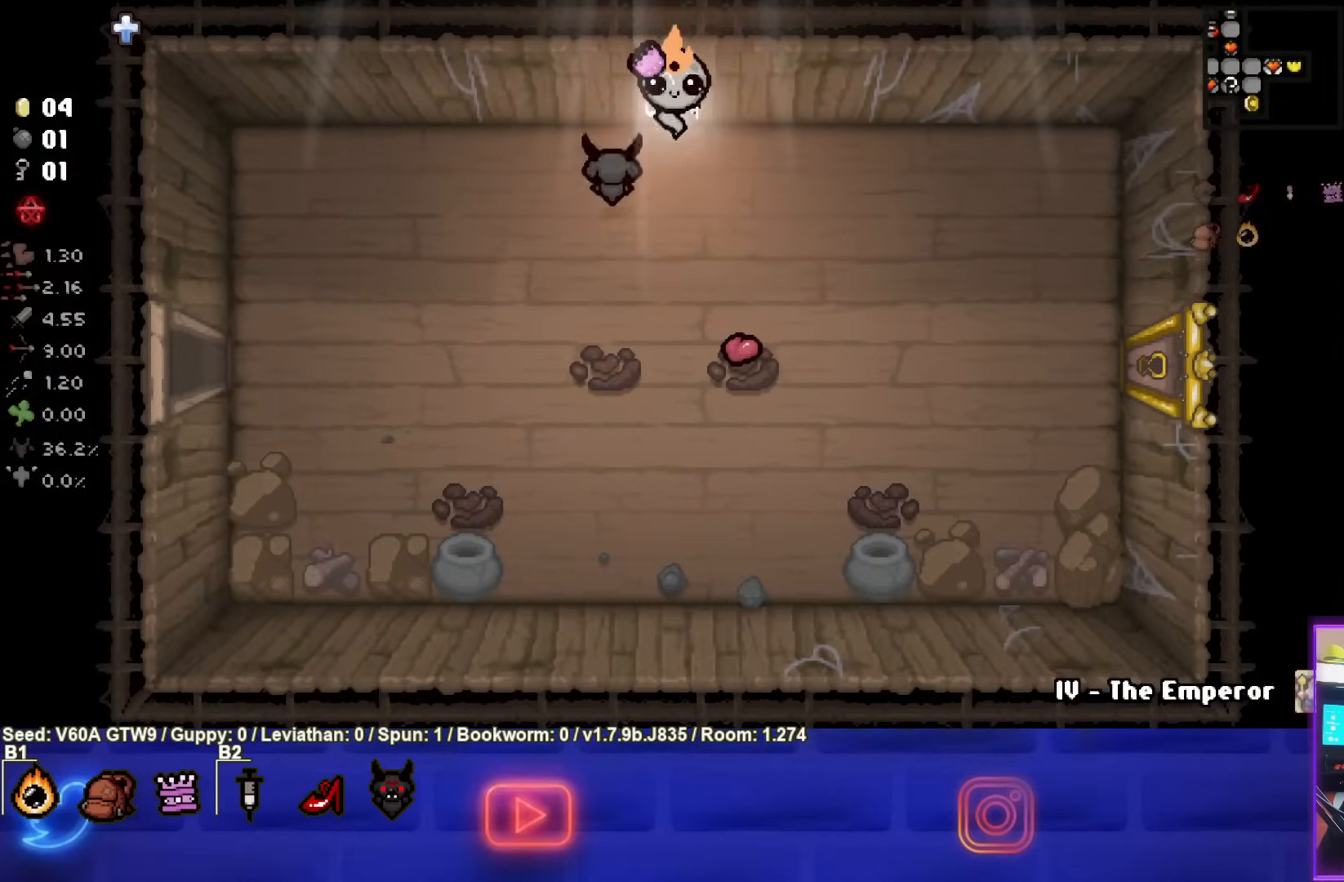
{"buttons": [], "left_stick": "down", "events": [[50, "left_stick", "down"], [83, "L1", "down"], [183, "L1", "up"]]}
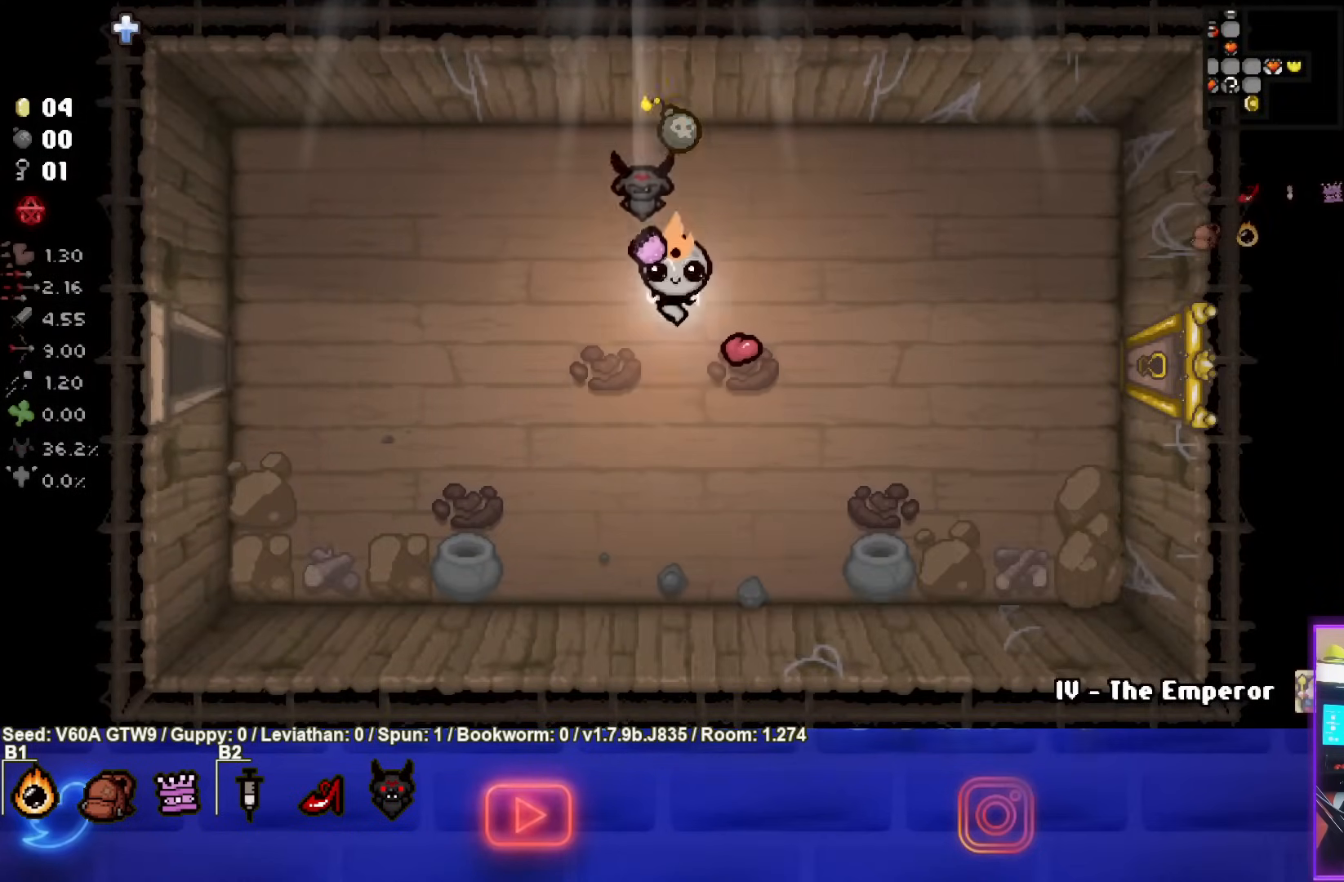
{"buttons": [], "left_stick": "center", "events": [[483, "left_stick", "center"]]}
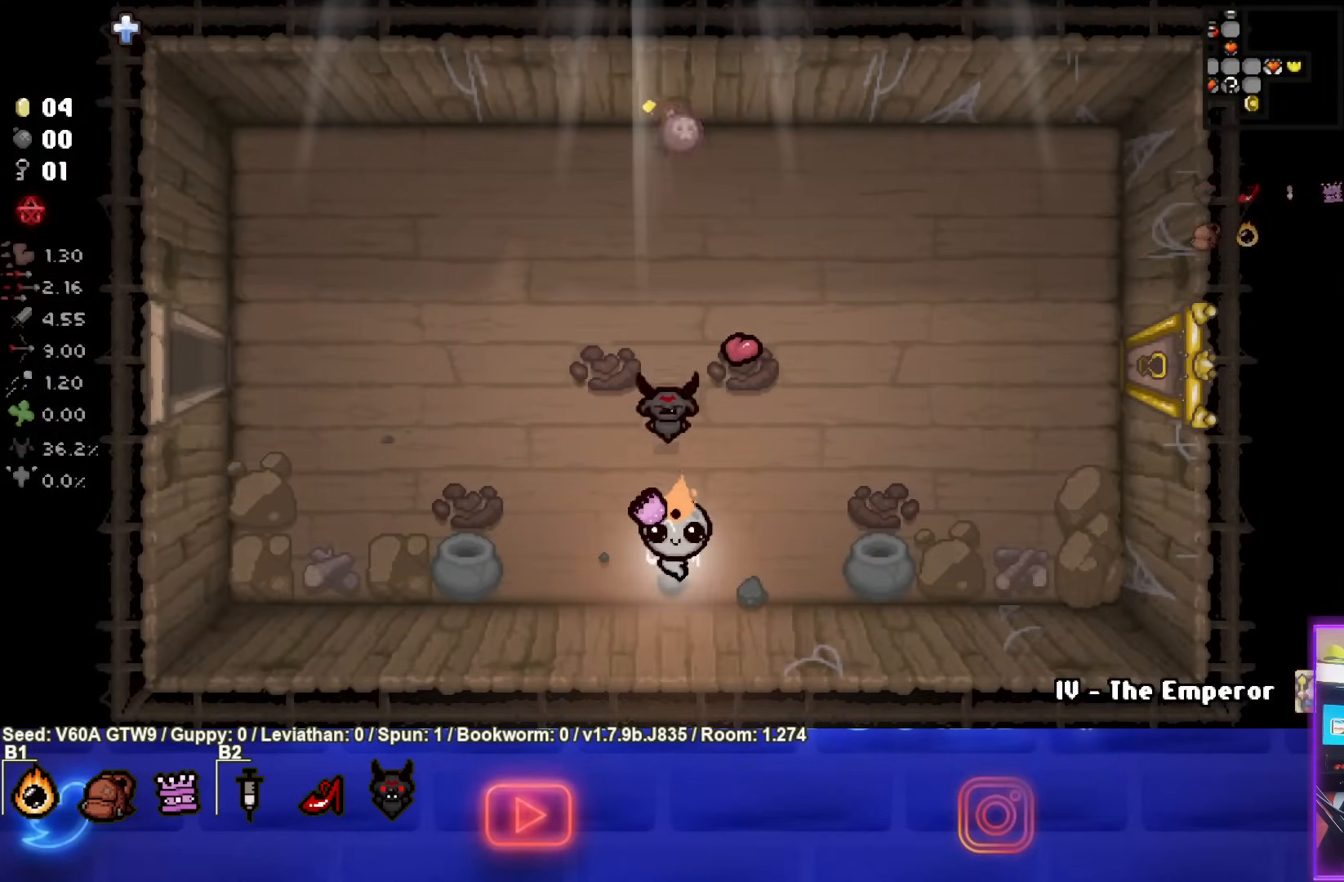
{"buttons": [], "left_stick": "center", "events": []}
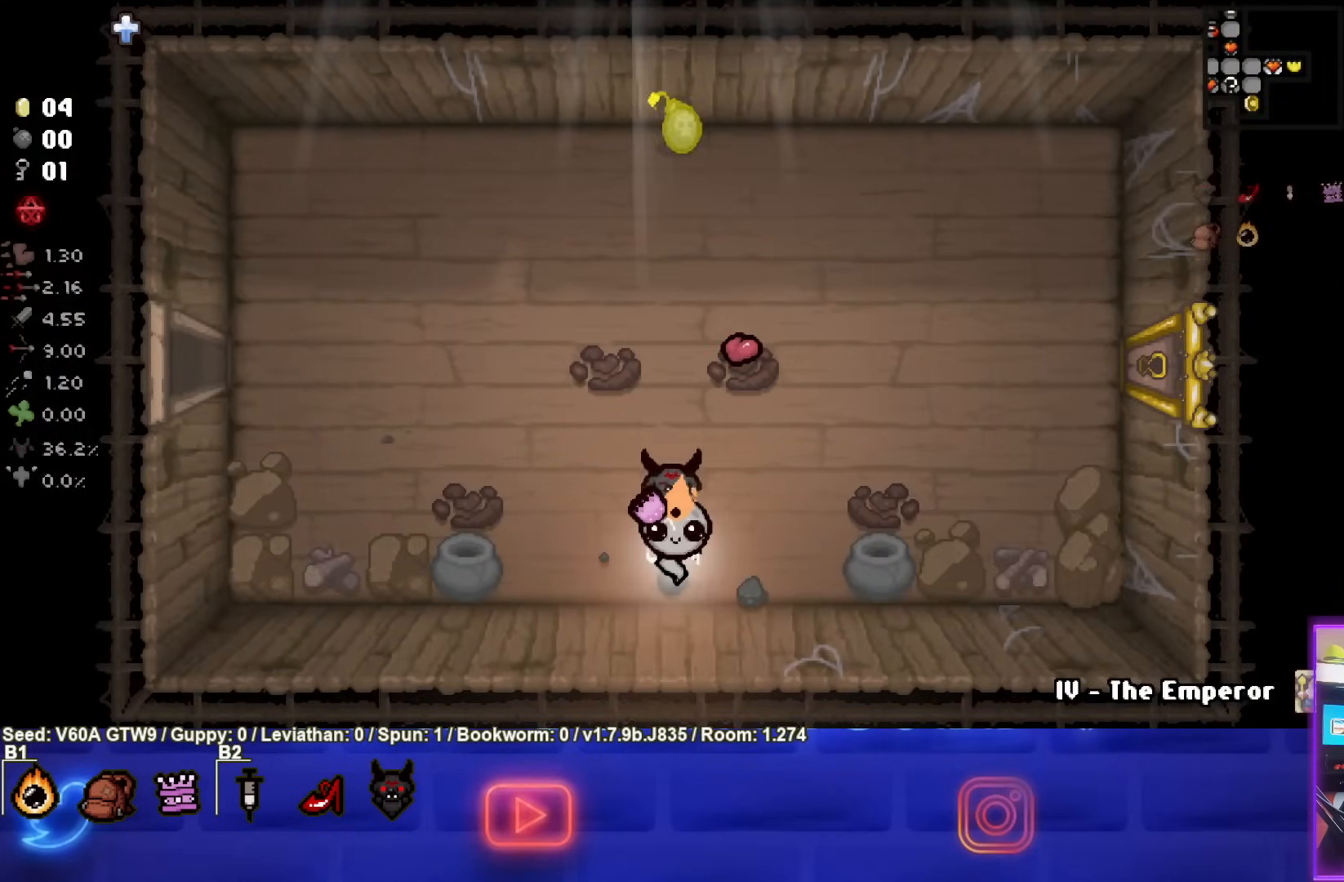
{"buttons": [], "left_stick": "up", "events": [[150, "left_stick", "up"]]}
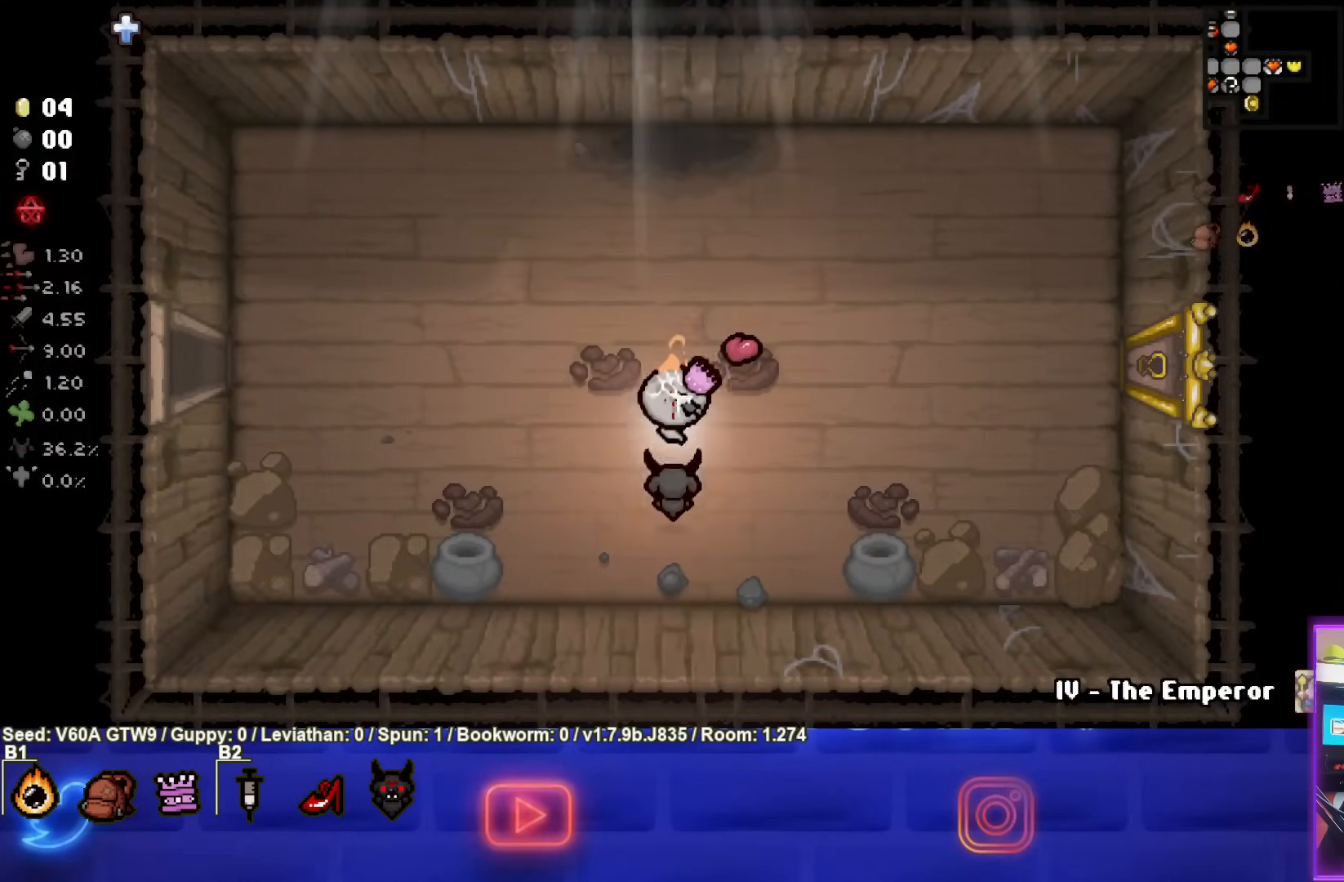
{"buttons": [], "left_stick": "left", "events": [[117, "left_stick", "left"]]}
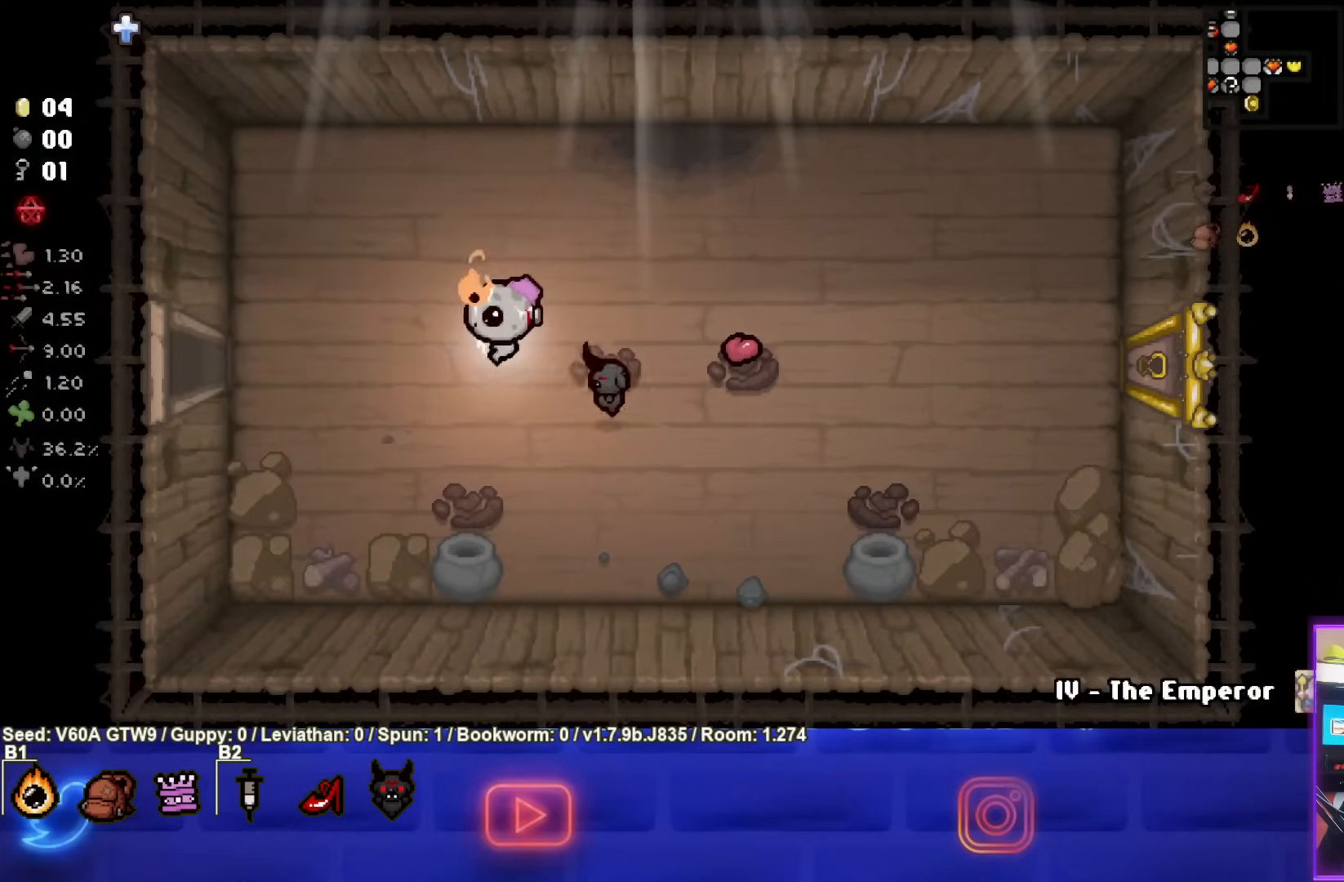
{"buttons": [], "left_stick": "left", "events": []}
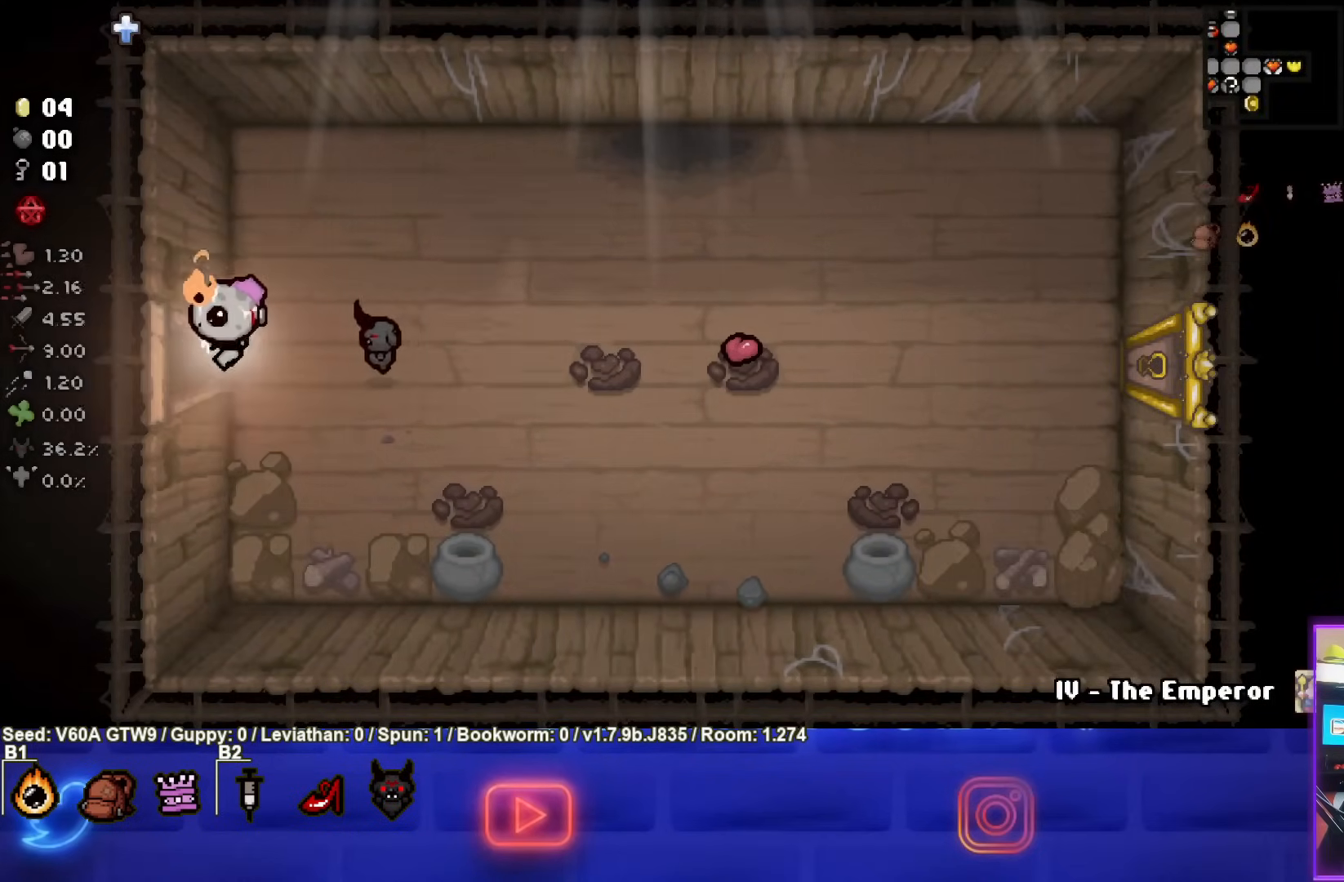
{"buttons": [], "left_stick": "left", "events": [[333, "left_stick", "center"], [400, "left_stick", "left"]]}
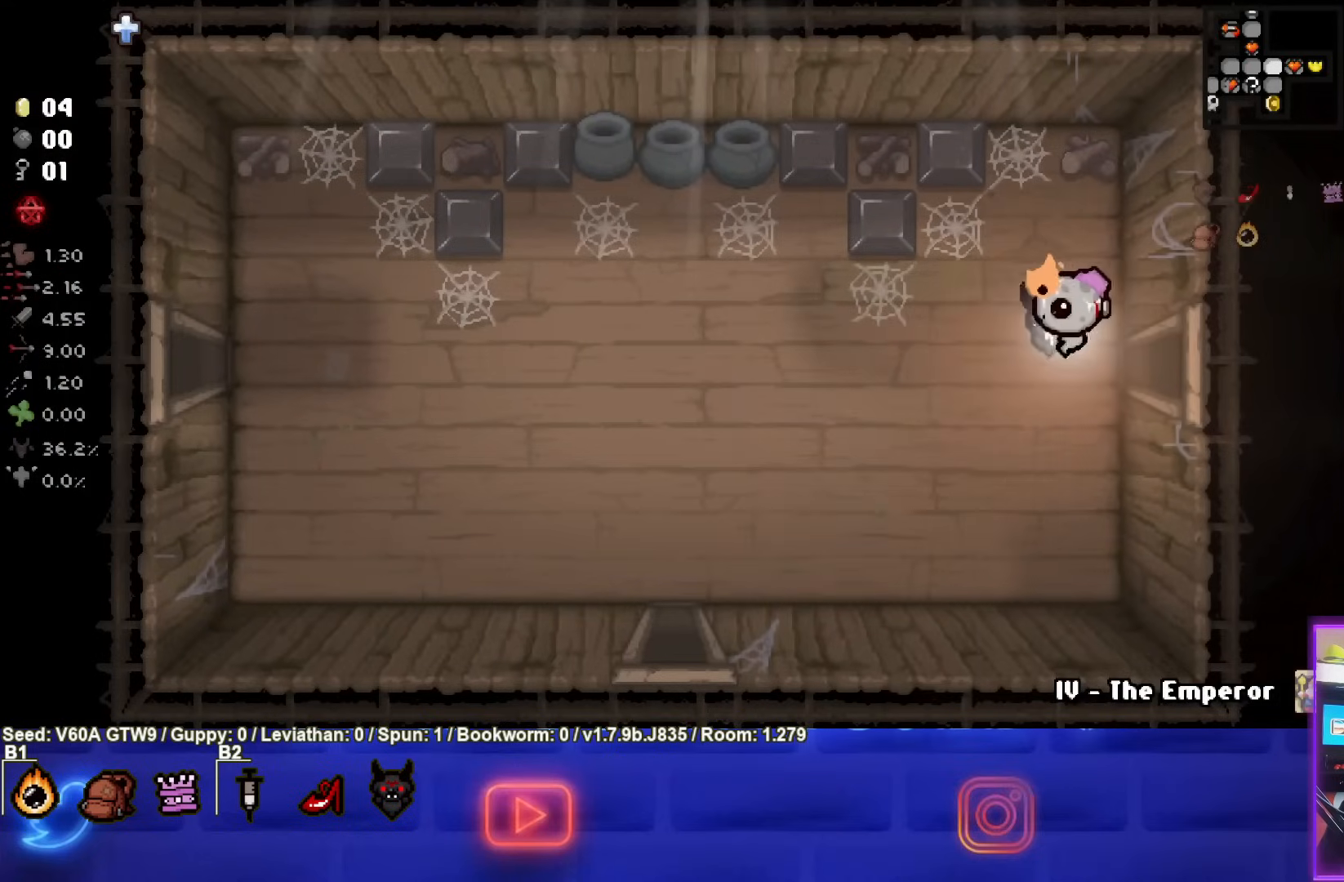
{"buttons": [], "left_stick": "left", "events": []}
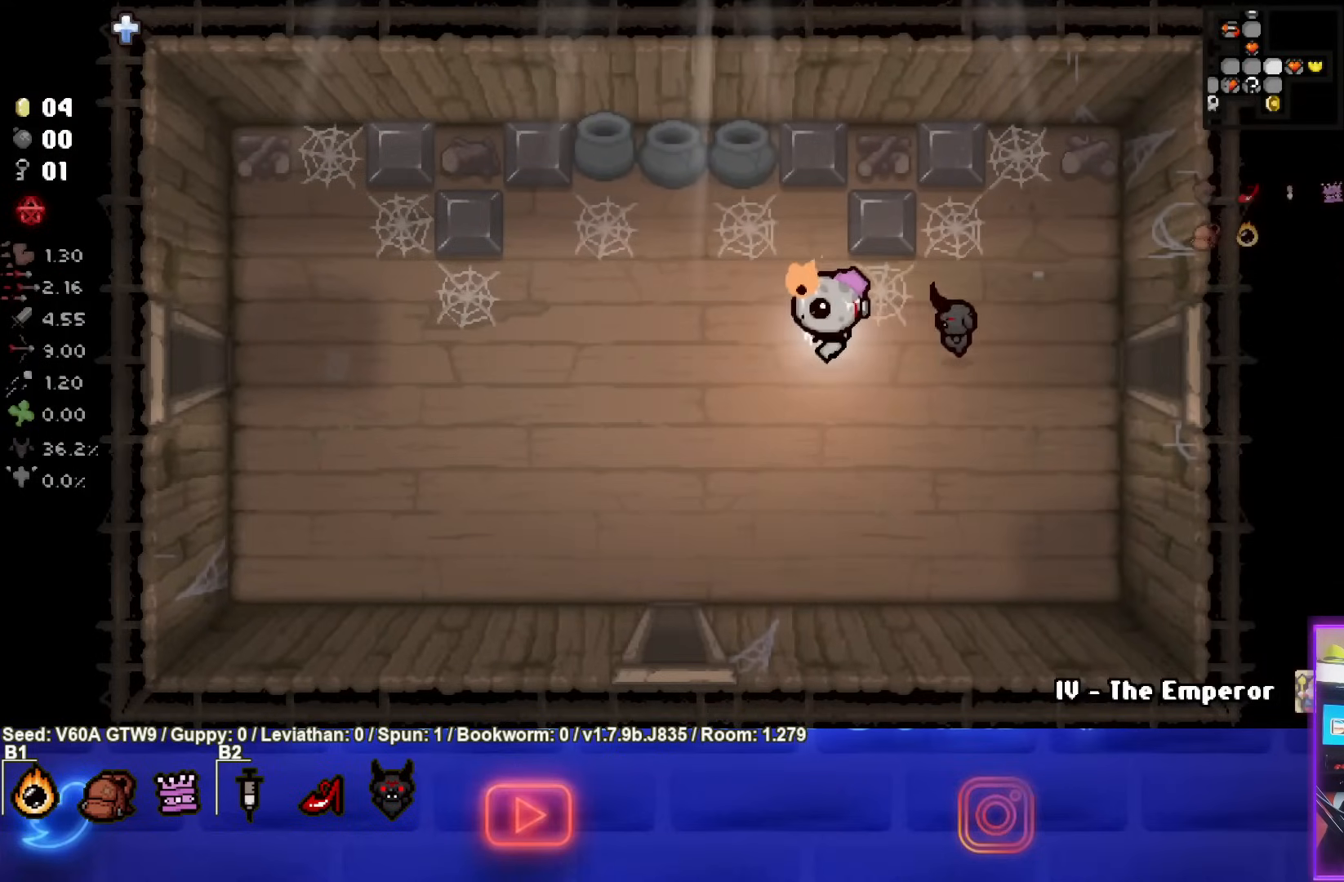
{"buttons": [], "left_stick": "left", "events": []}
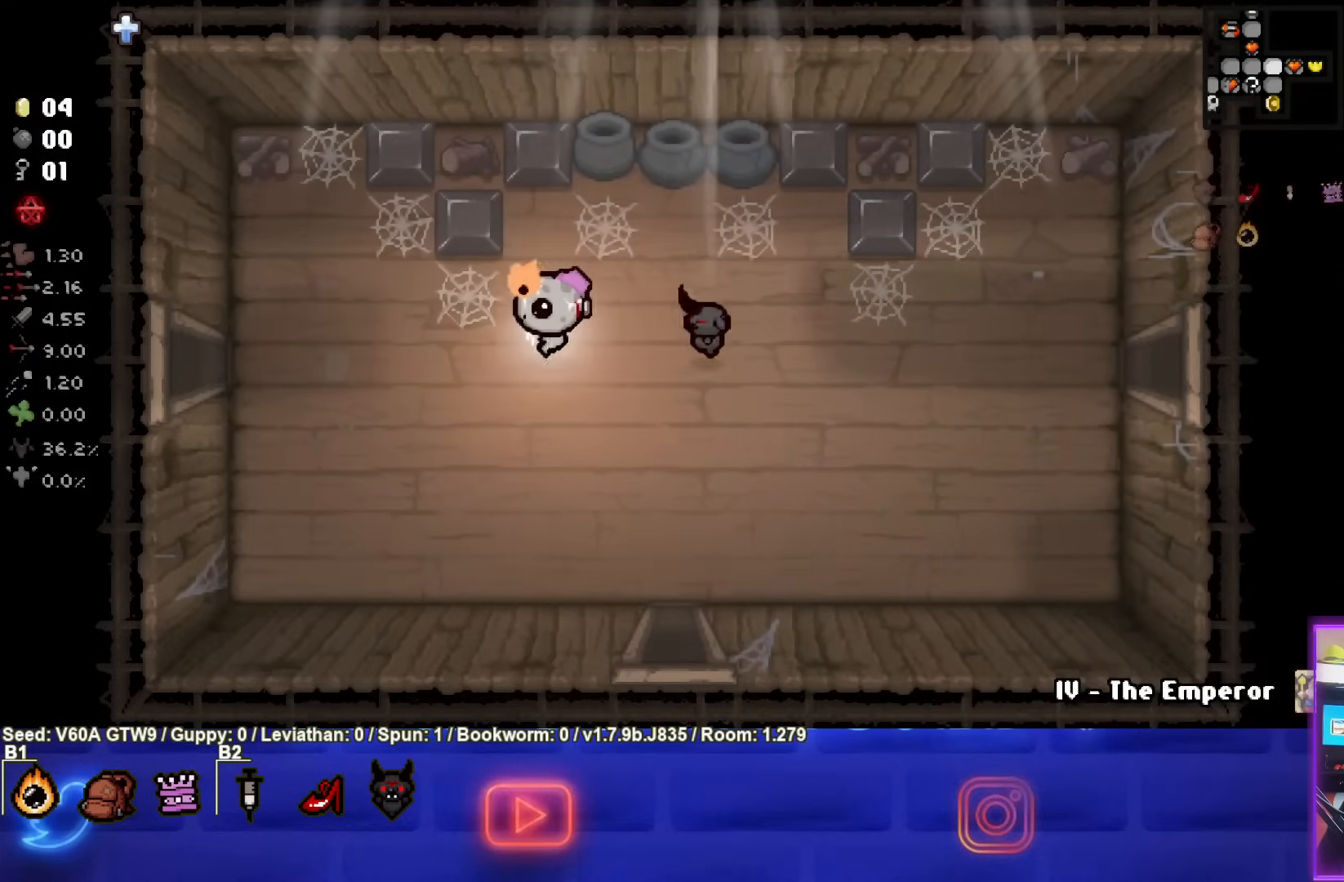
{"buttons": [], "left_stick": "left", "events": []}
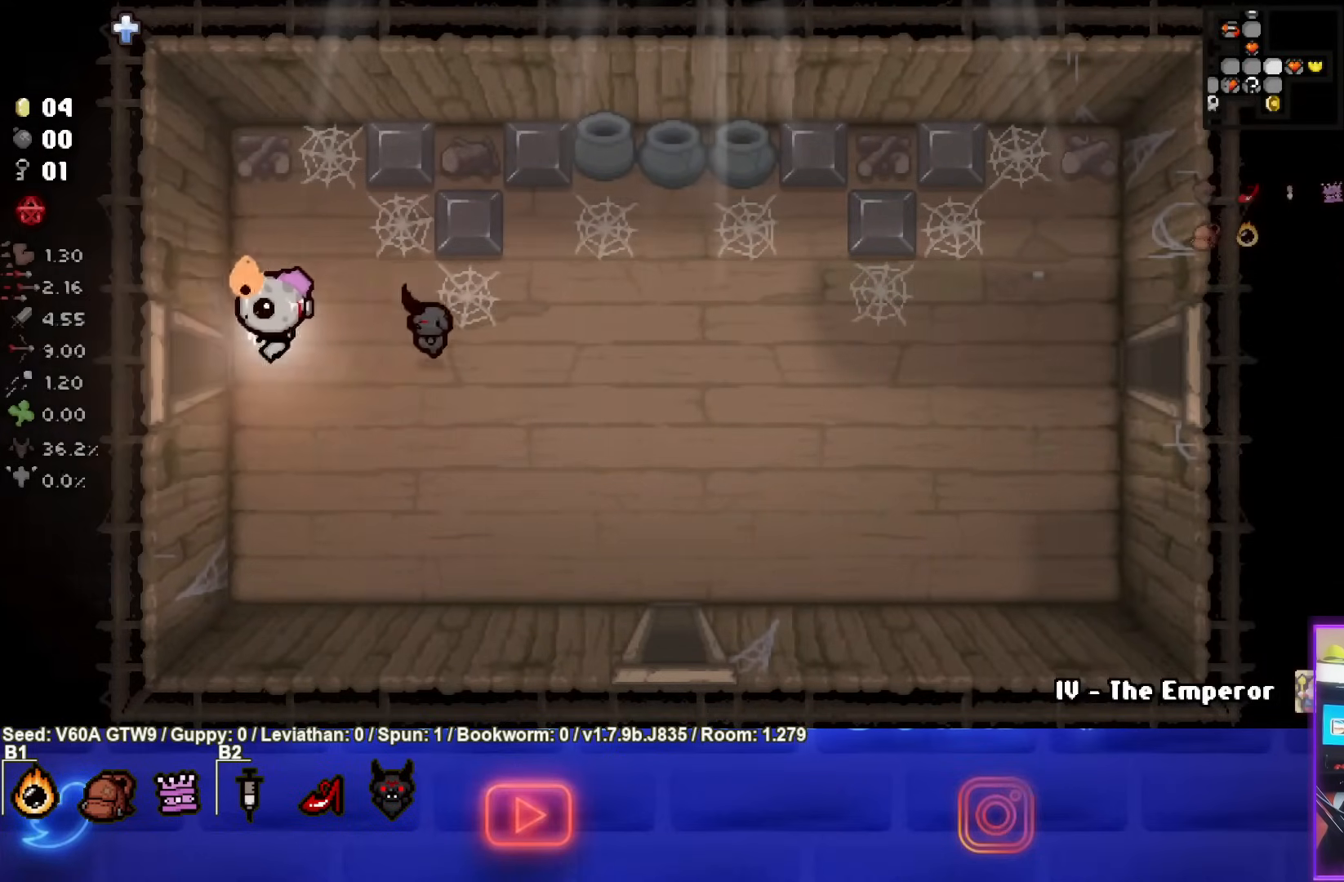
{"buttons": [], "left_stick": "left", "events": []}
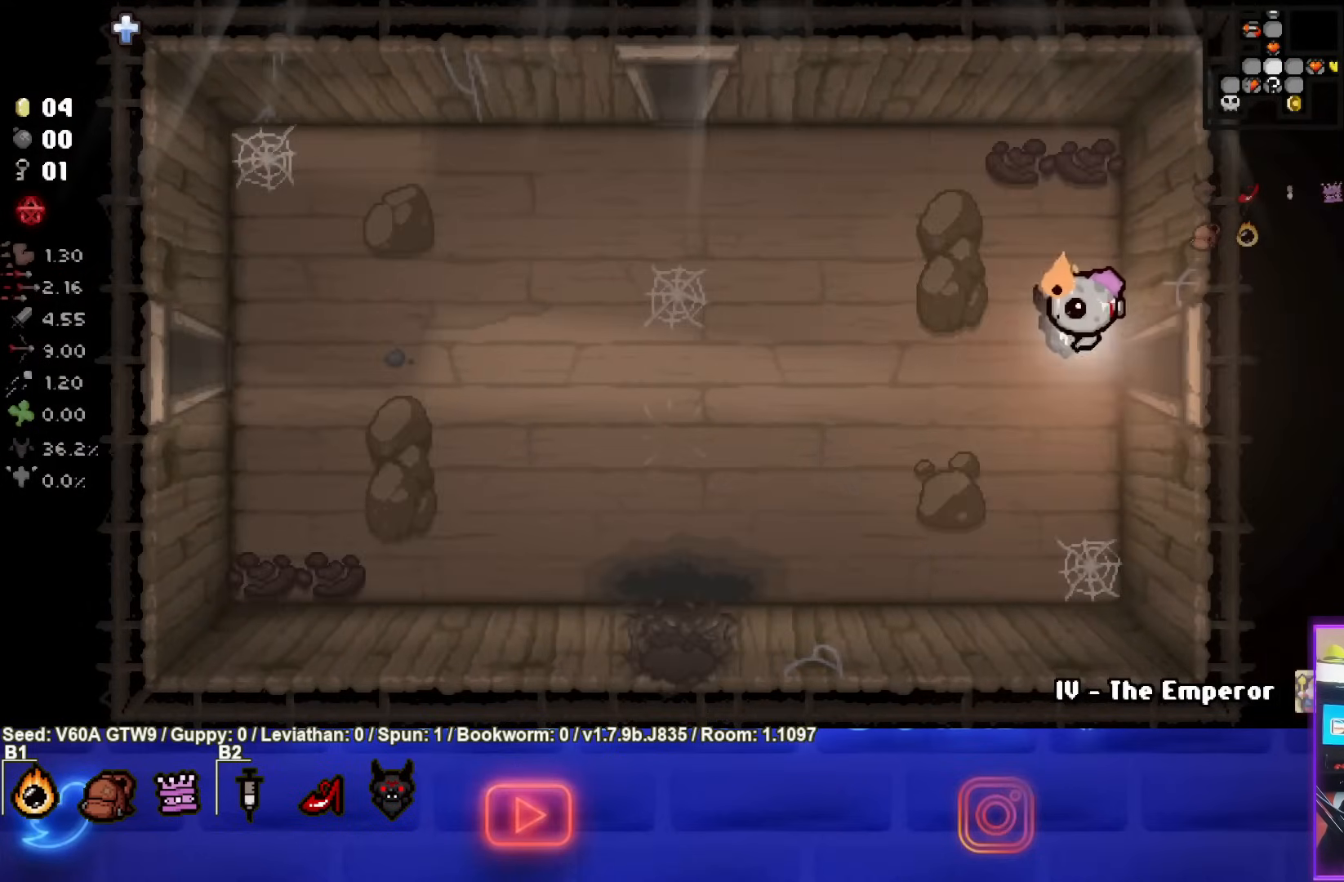
{"buttons": [], "left_stick": "left", "events": []}
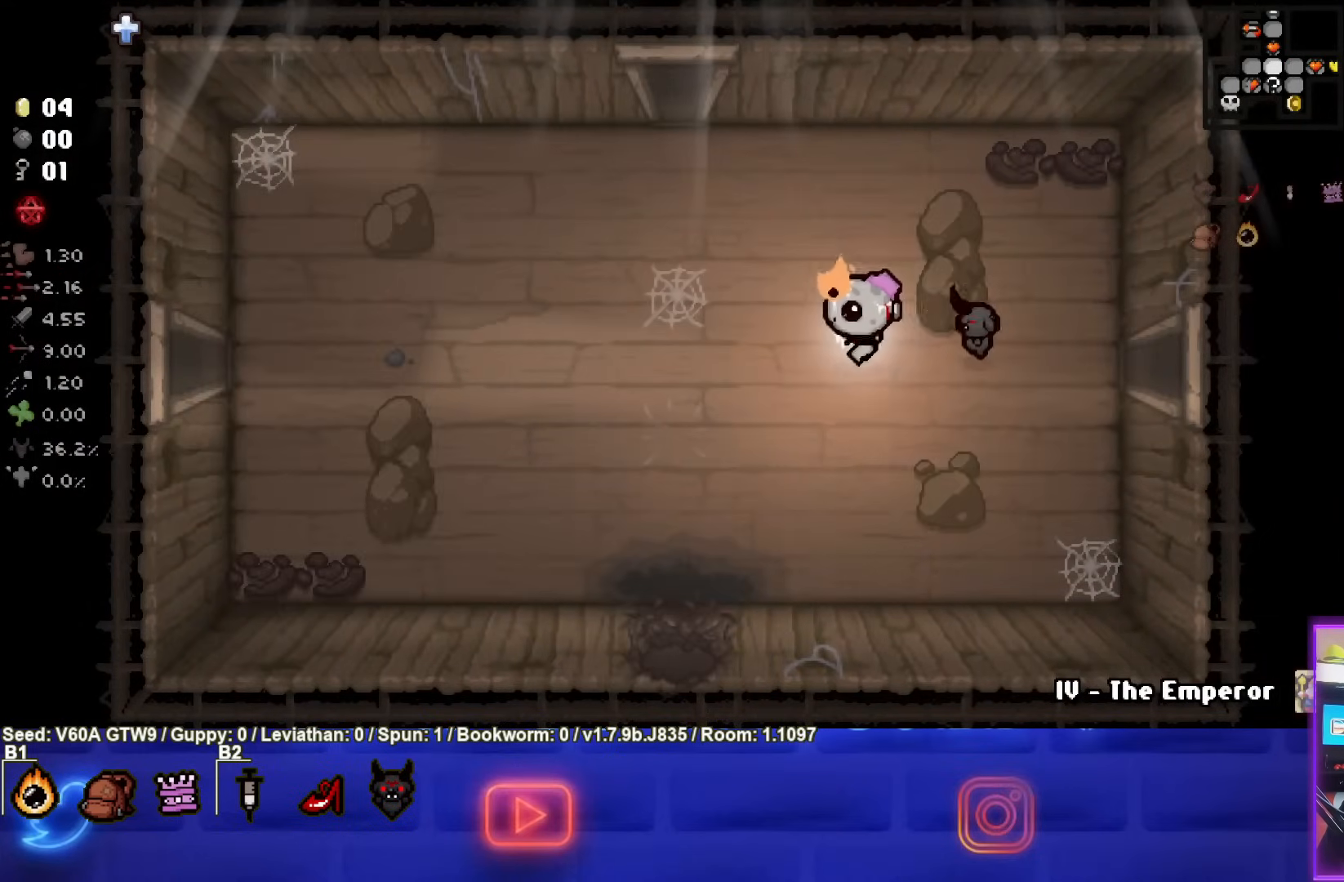
{"buttons": [], "left_stick": "left", "events": []}
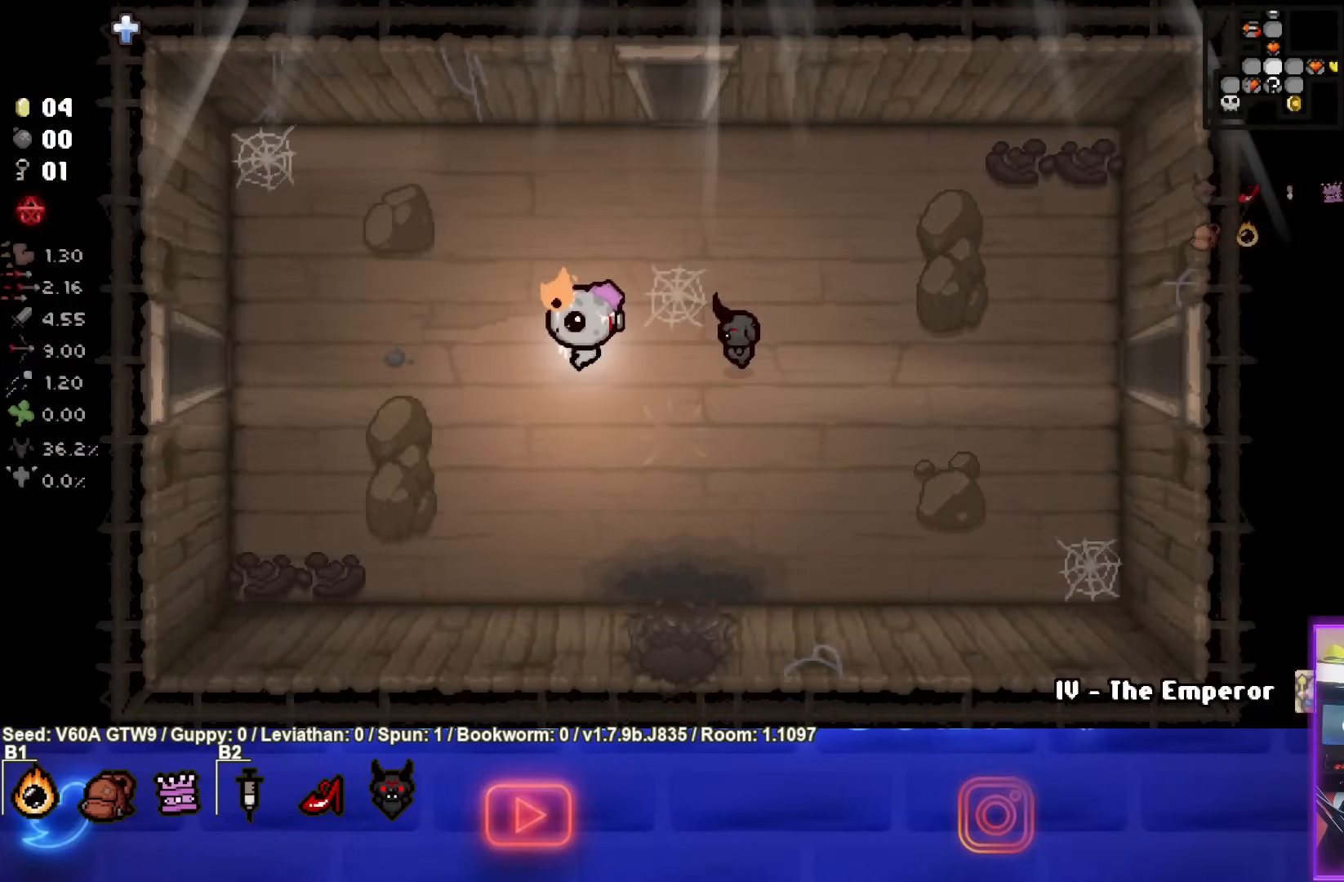
{"buttons": [], "left_stick": "left", "events": []}
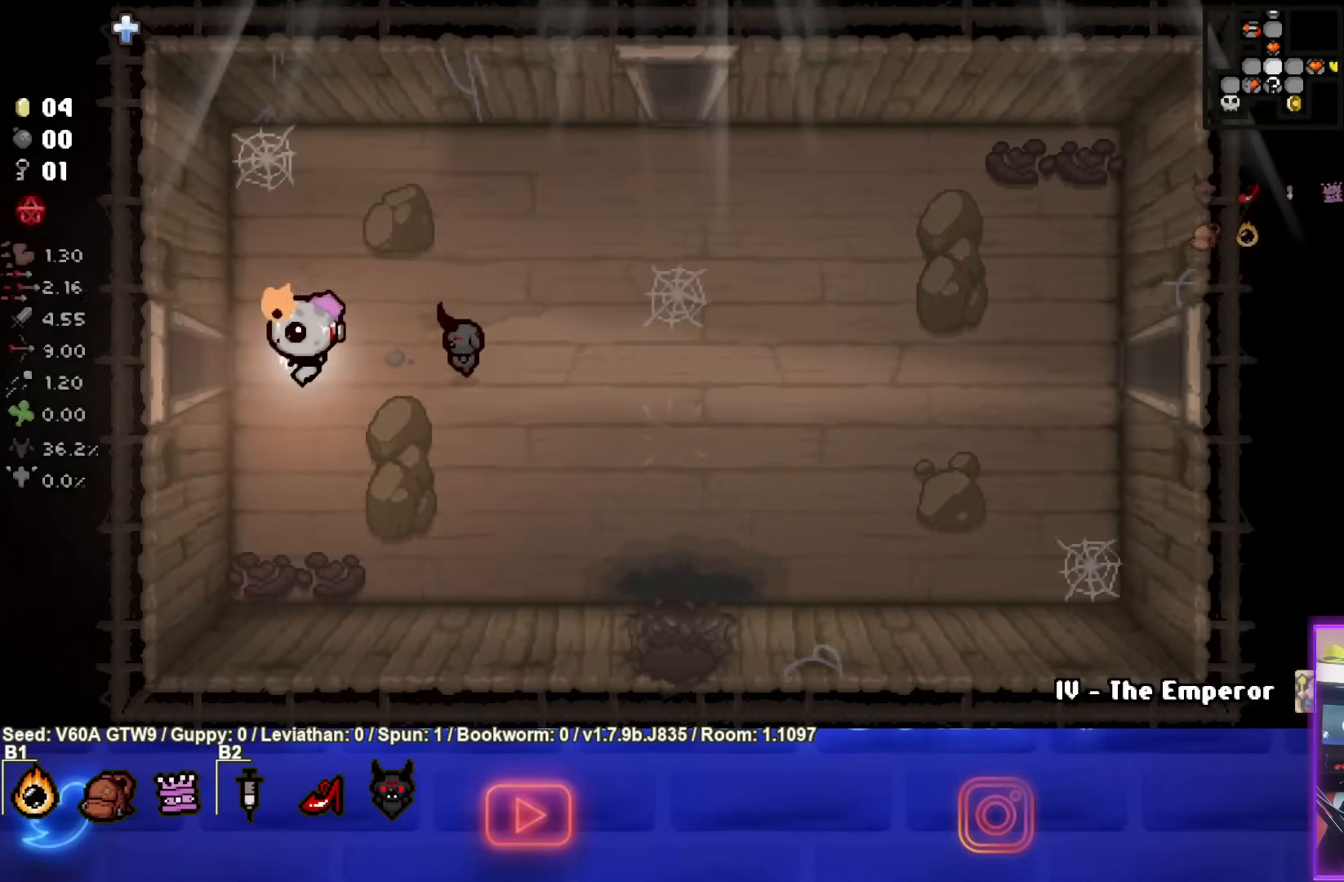
{"buttons": [], "left_stick": "left", "events": []}
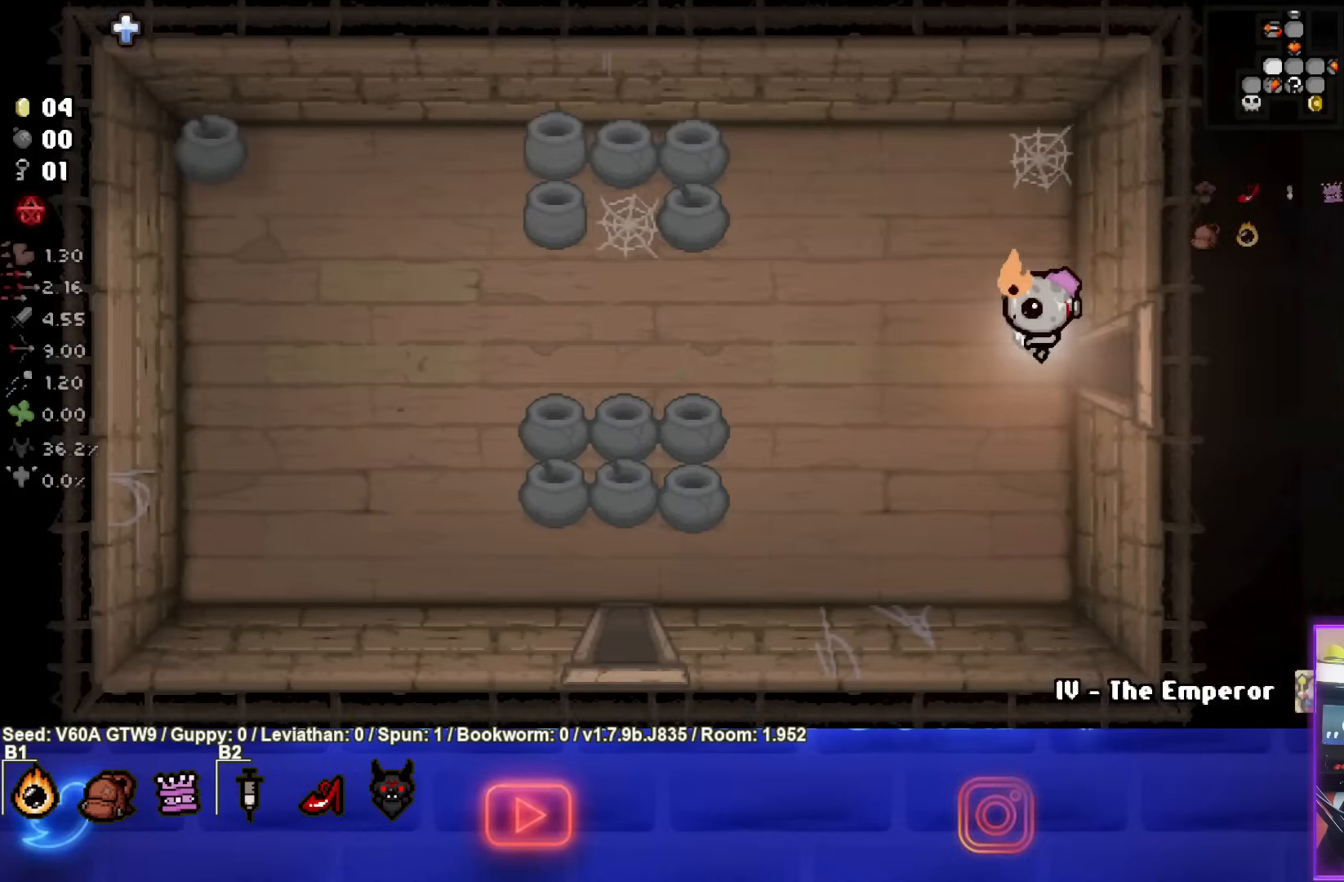
{"buttons": [], "left_stick": "down-left", "events": [[267, "left_stick", "down-left"]]}
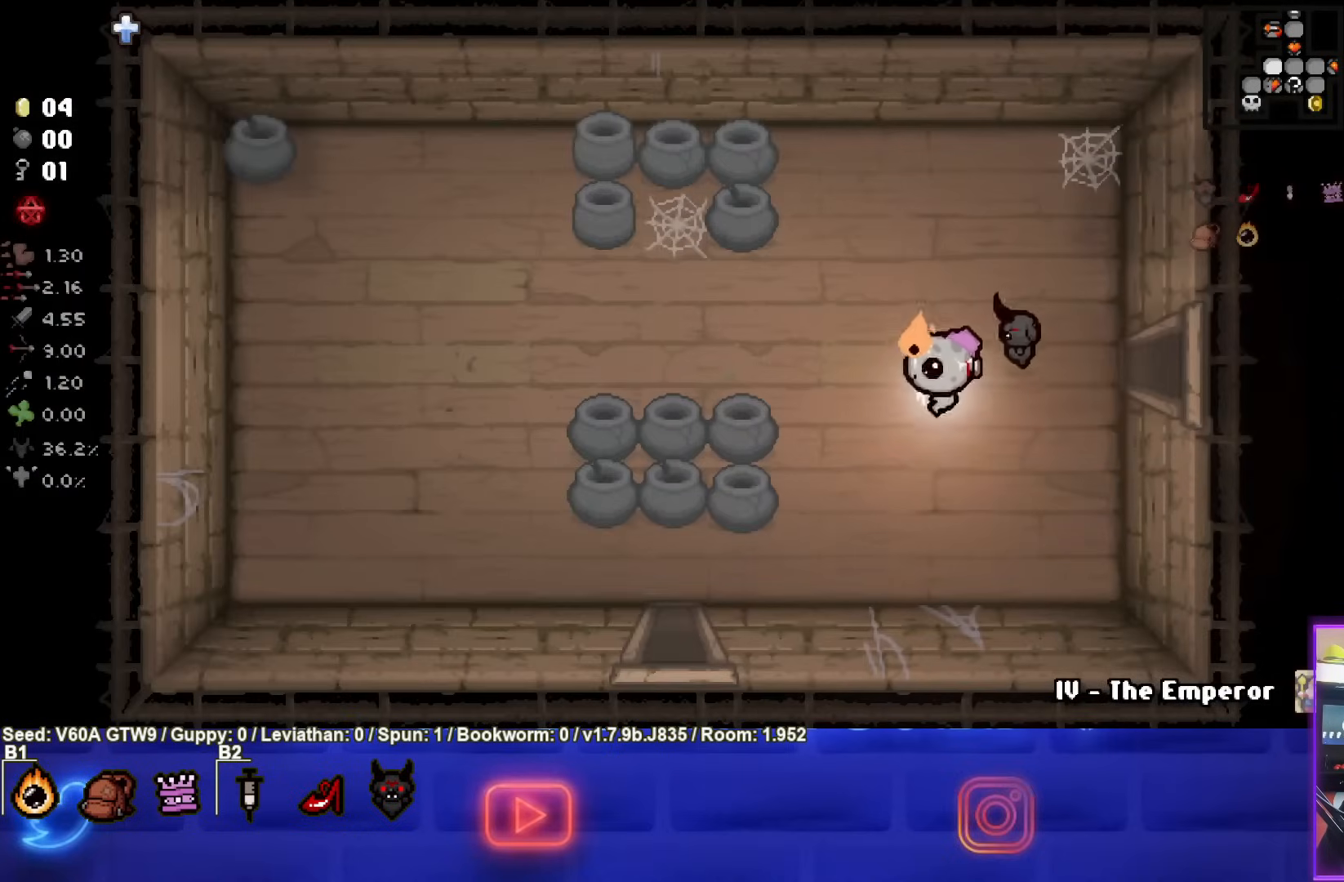
{"buttons": [], "left_stick": "down-left", "events": []}
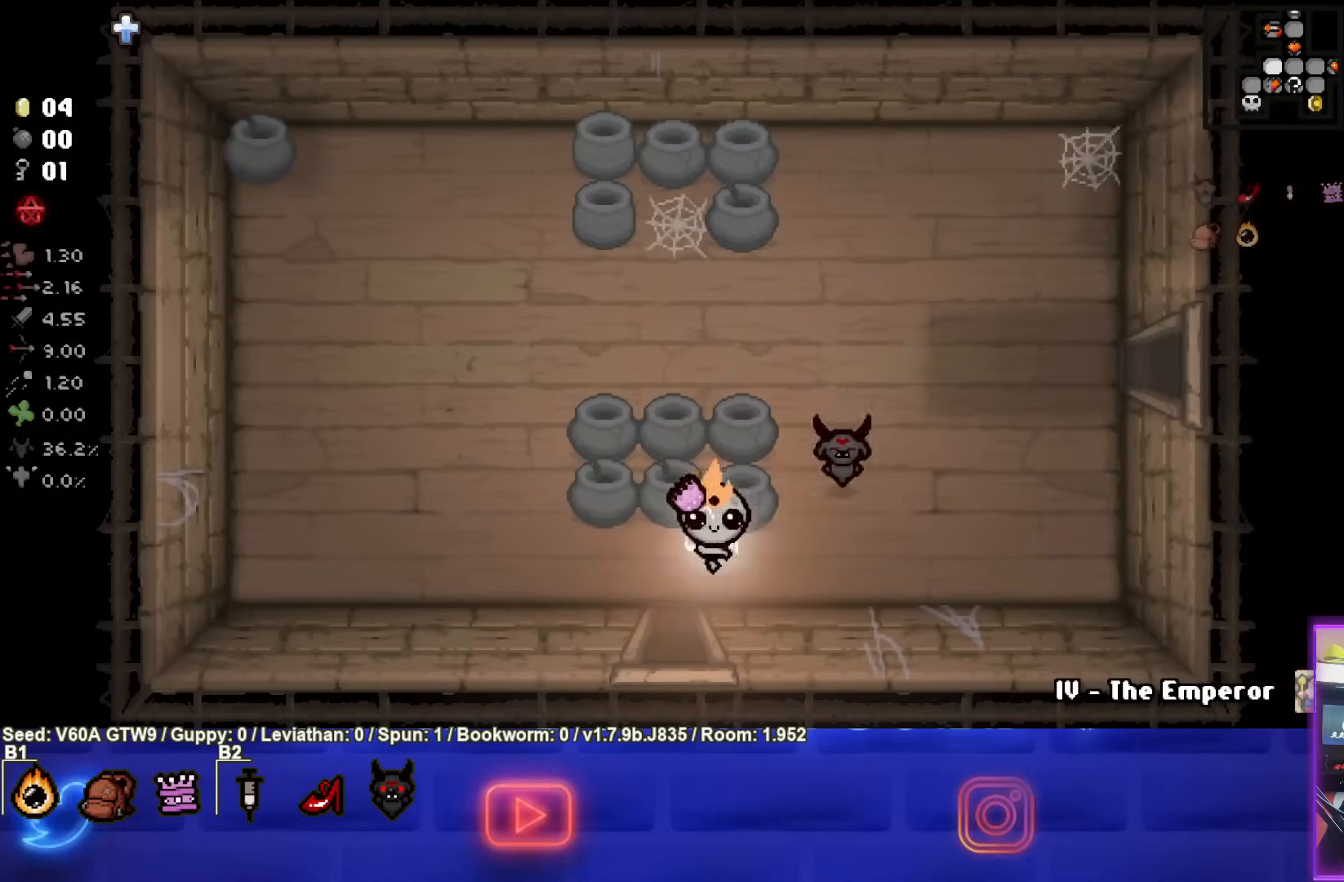
{"buttons": [], "left_stick": "center", "events": [[83, "left_stick", "down"], [317, "left_stick", "center"]]}
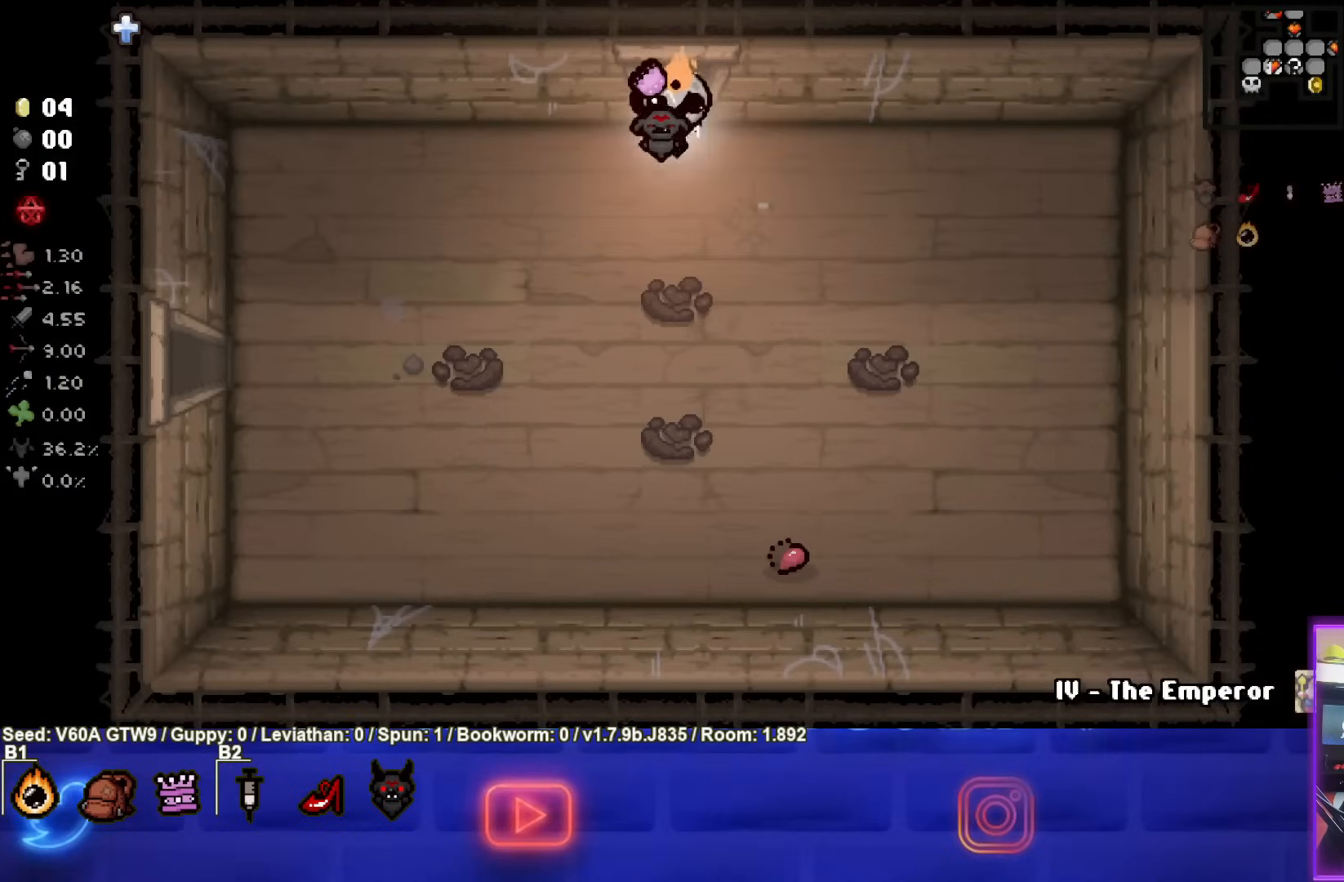
{"buttons": [], "left_stick": "down-left", "events": [[67, "left_stick", "down"], [367, "left_stick", "down-left"]]}
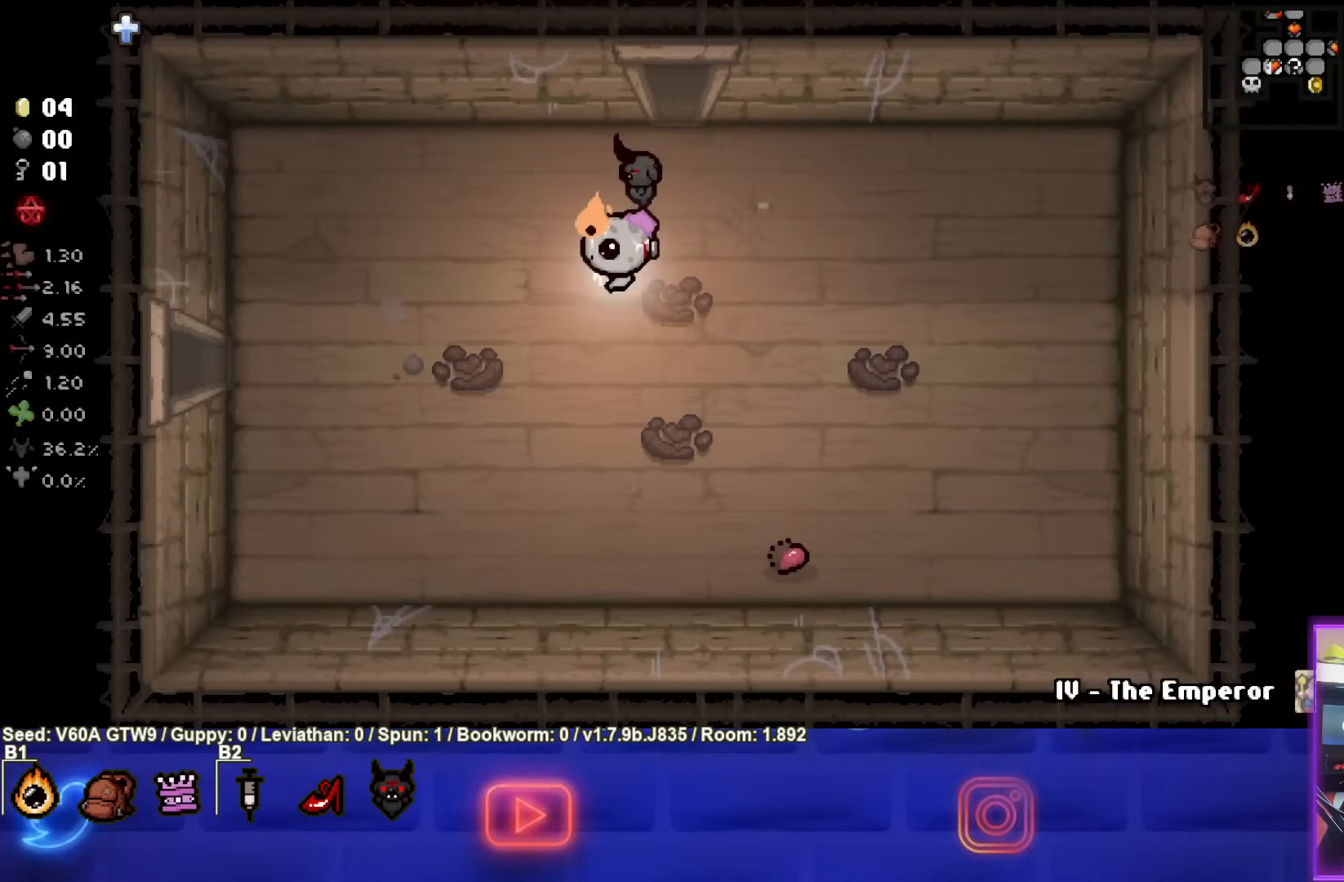
{"buttons": [], "left_stick": "left", "events": [[333, "left_stick", "left"]]}